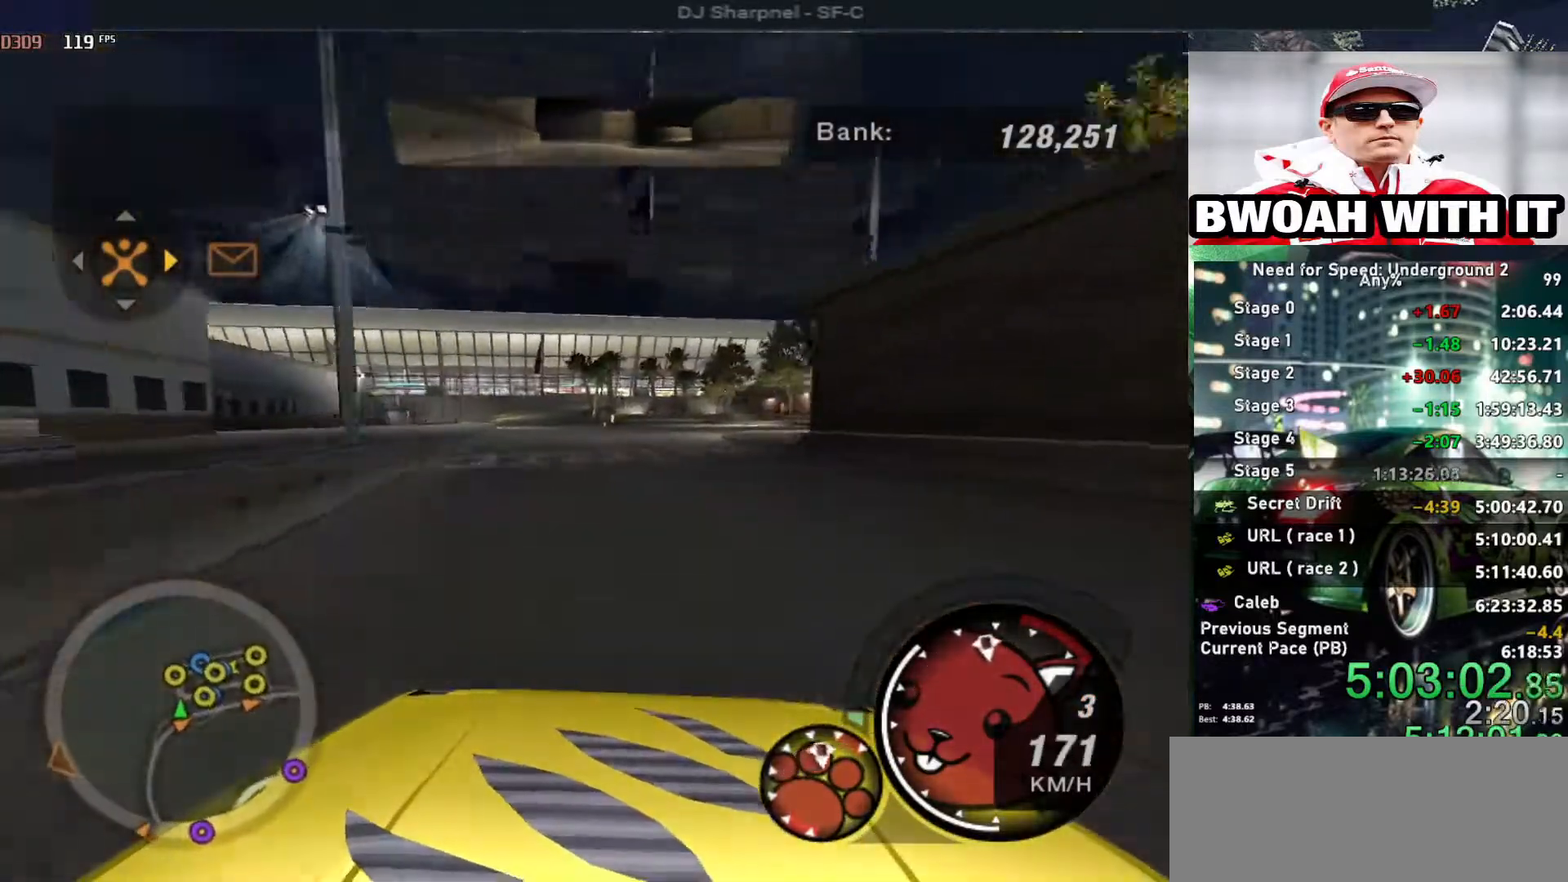
Gameplay with keyboard; each line is a JSON object with the keys held at the frame after it. "events" lists presses ("down") and releases ("up") of "alt", "ctrl", "down", "escape", "left", "r", "return", "right", "shift", "space", "super", "t", "tab", "u" and "up" between this image and that frame as [ms after this image, input, new state], when the widget could be followed in between. No other keys are recorded. Mouse input is not recorded.
{"keys": ["down", "right"], "events": [[100, "down", "down"], [300, "right", "down"]]}
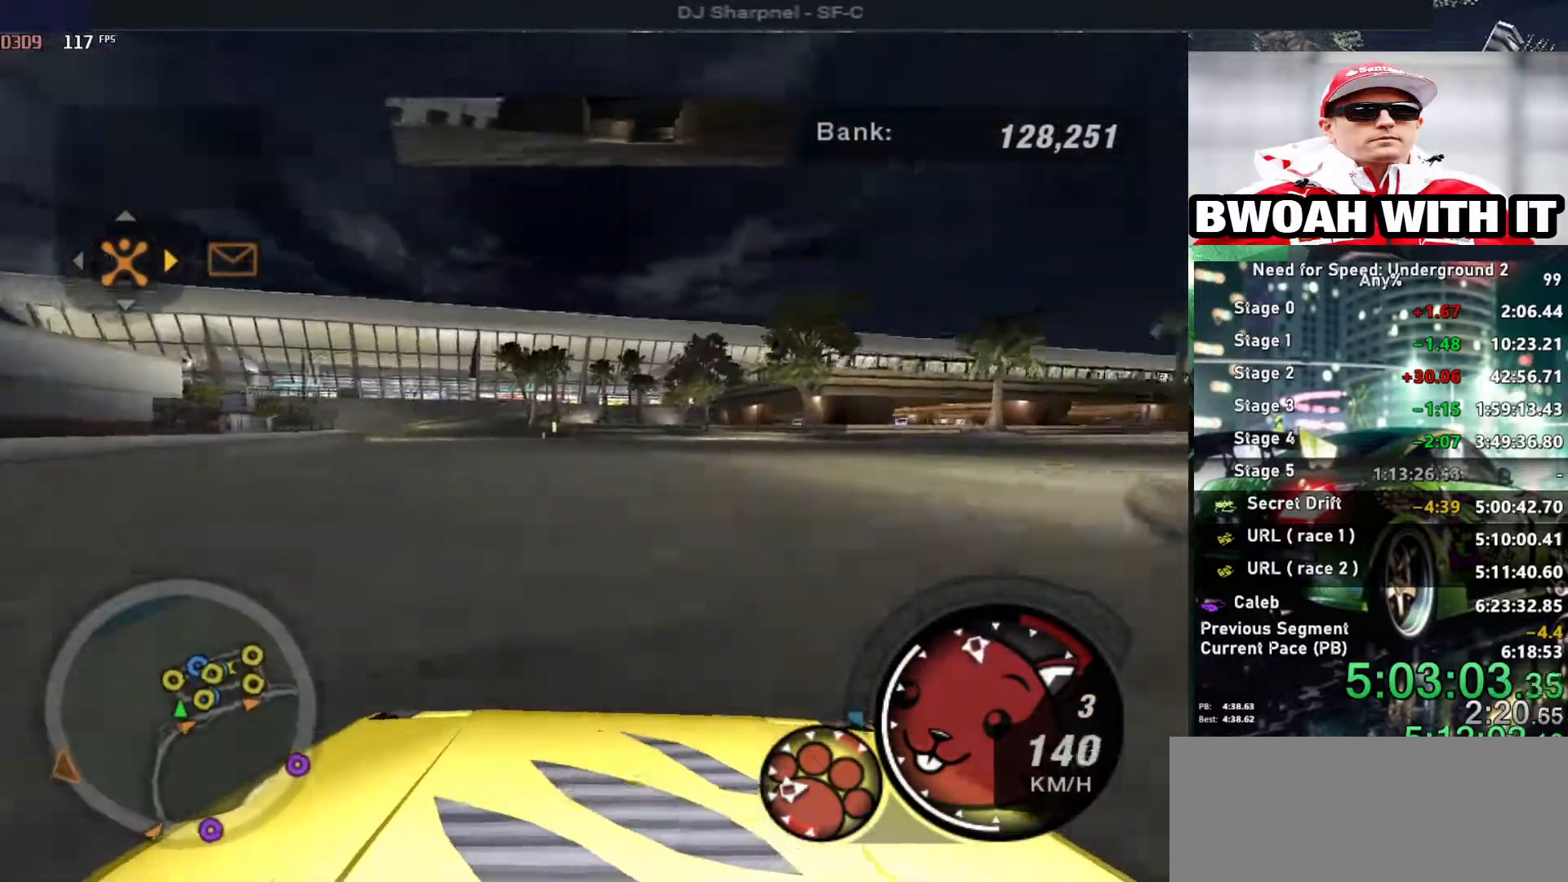
{"keys": ["right"], "events": [[66, "down", "up"]]}
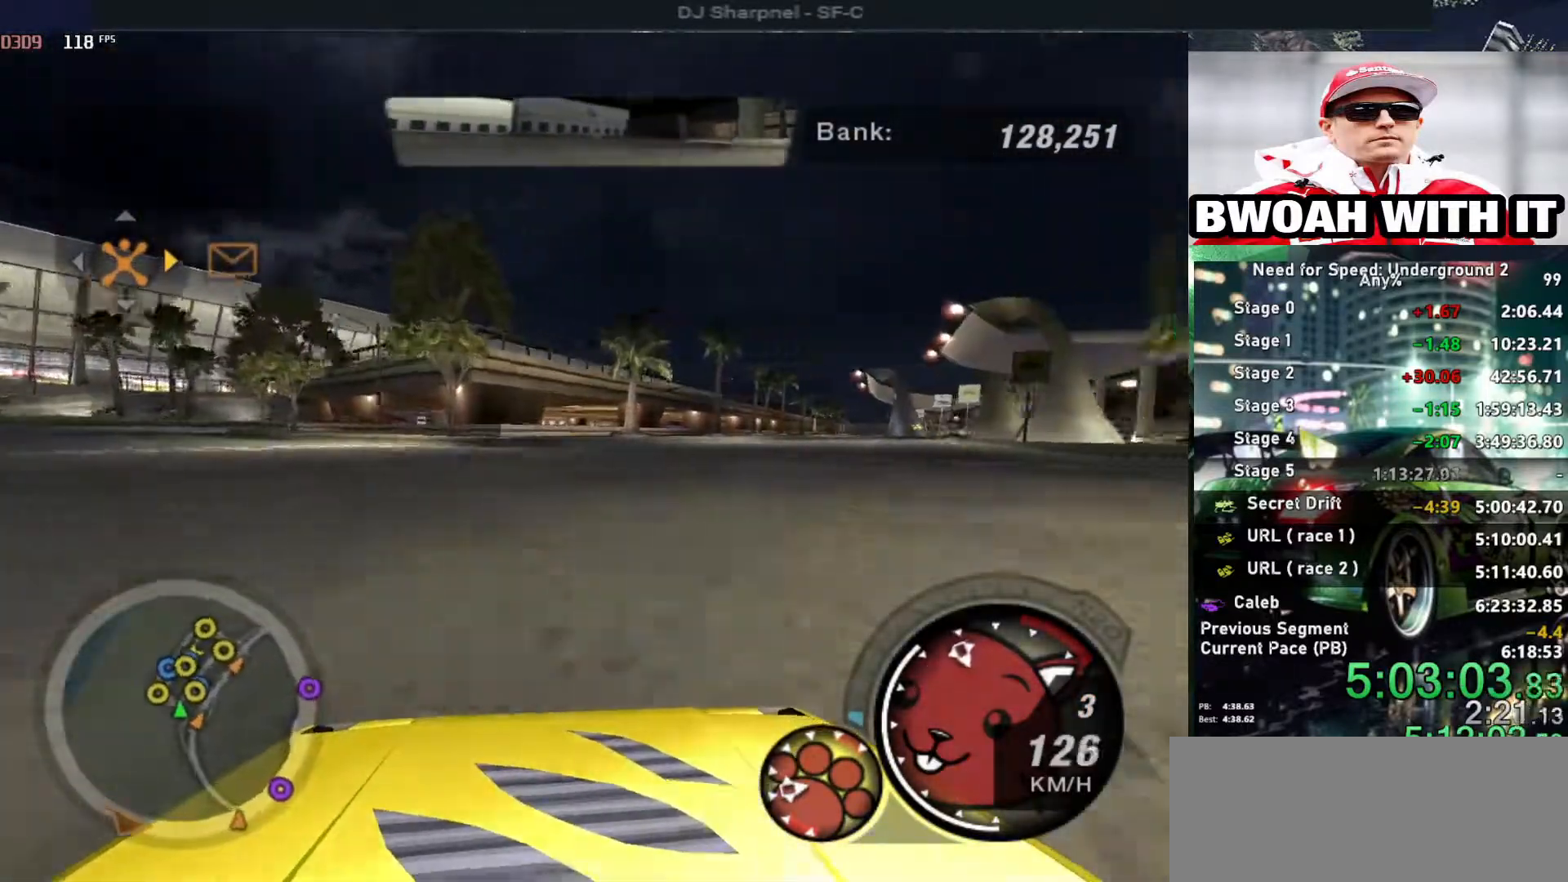
{"keys": ["alt", "left", "up"], "events": [[166, "up", "down"], [316, "right", "up"], [450, "left", "down"], [500, "alt", "down"]]}
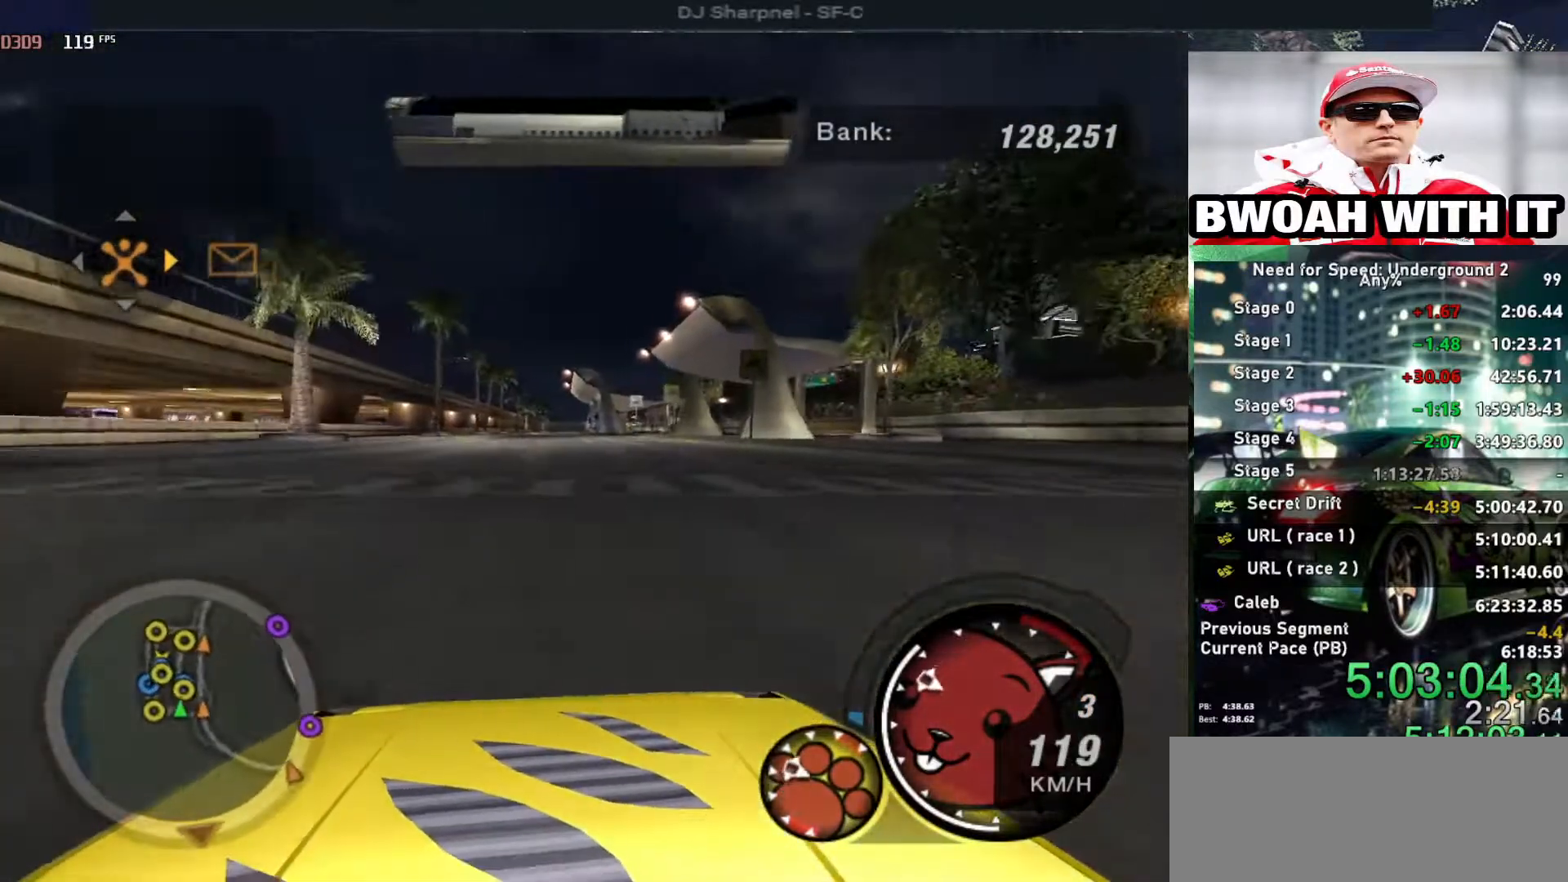
{"keys": ["alt", "up"], "events": [[50, "left", "up"], [333, "right", "down"], [383, "ctrl", "down"], [466, "ctrl", "up"], [466, "right", "up"]]}
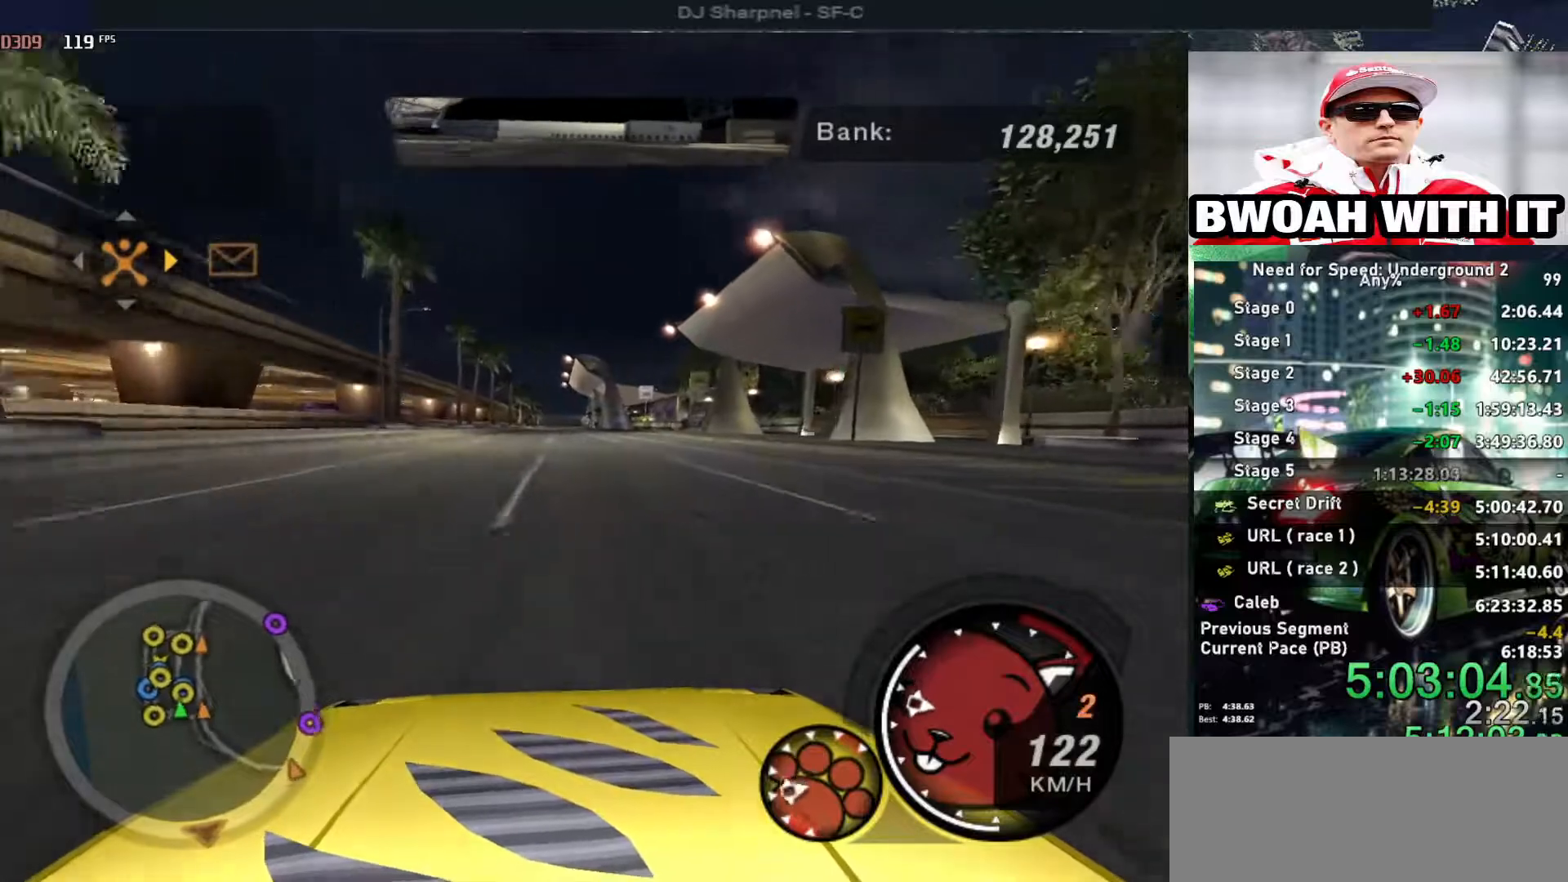
{"keys": ["up"], "events": [[450, "alt", "up"]]}
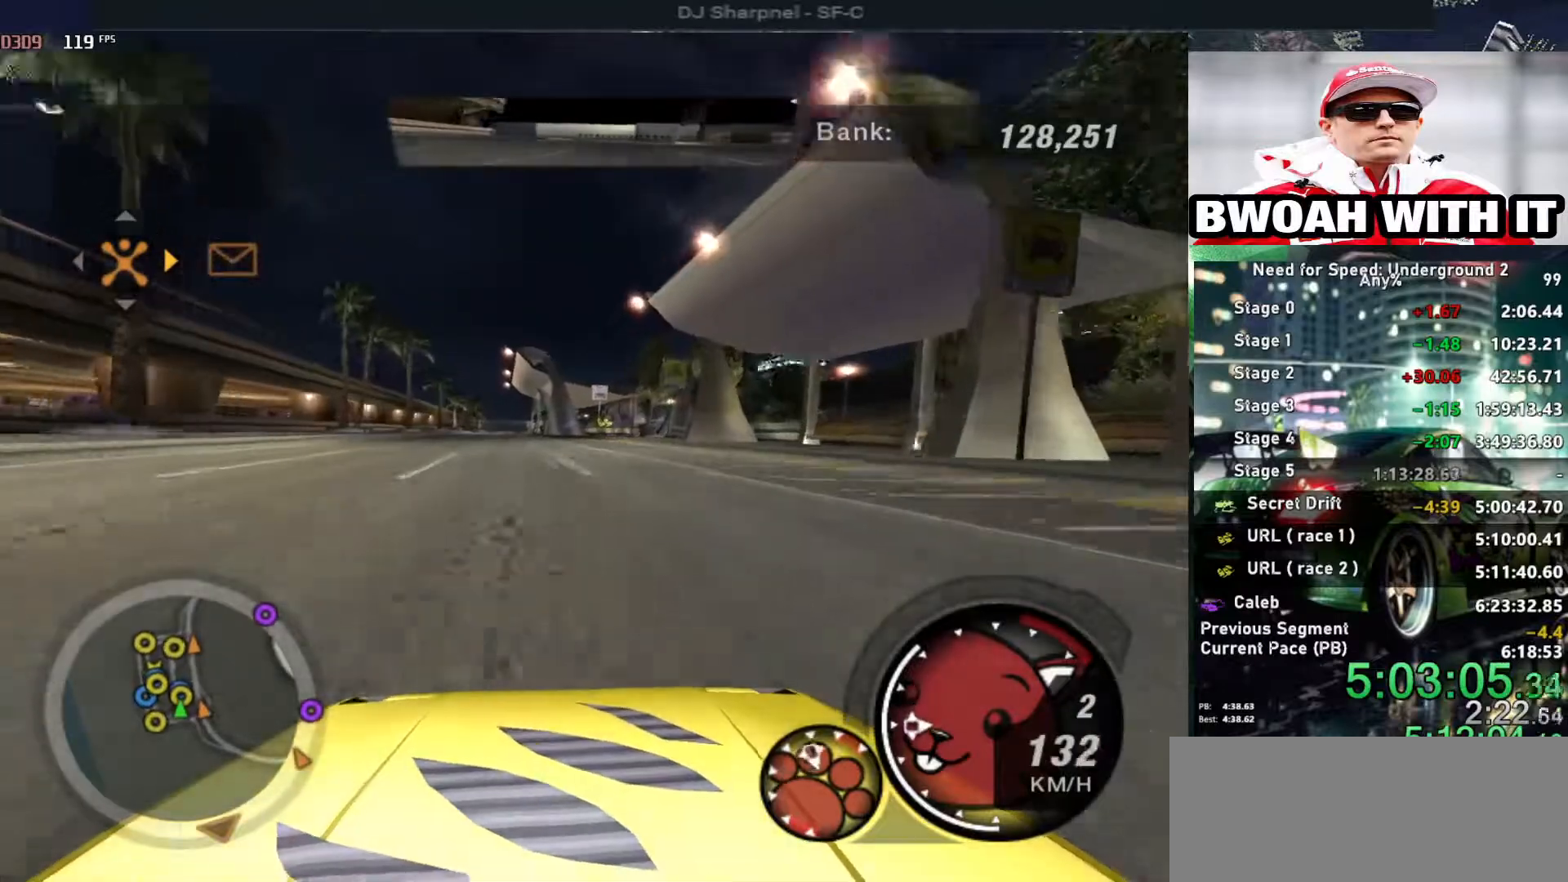
{"keys": ["up"], "events": [[266, "right", "down"], [366, "right", "up"]]}
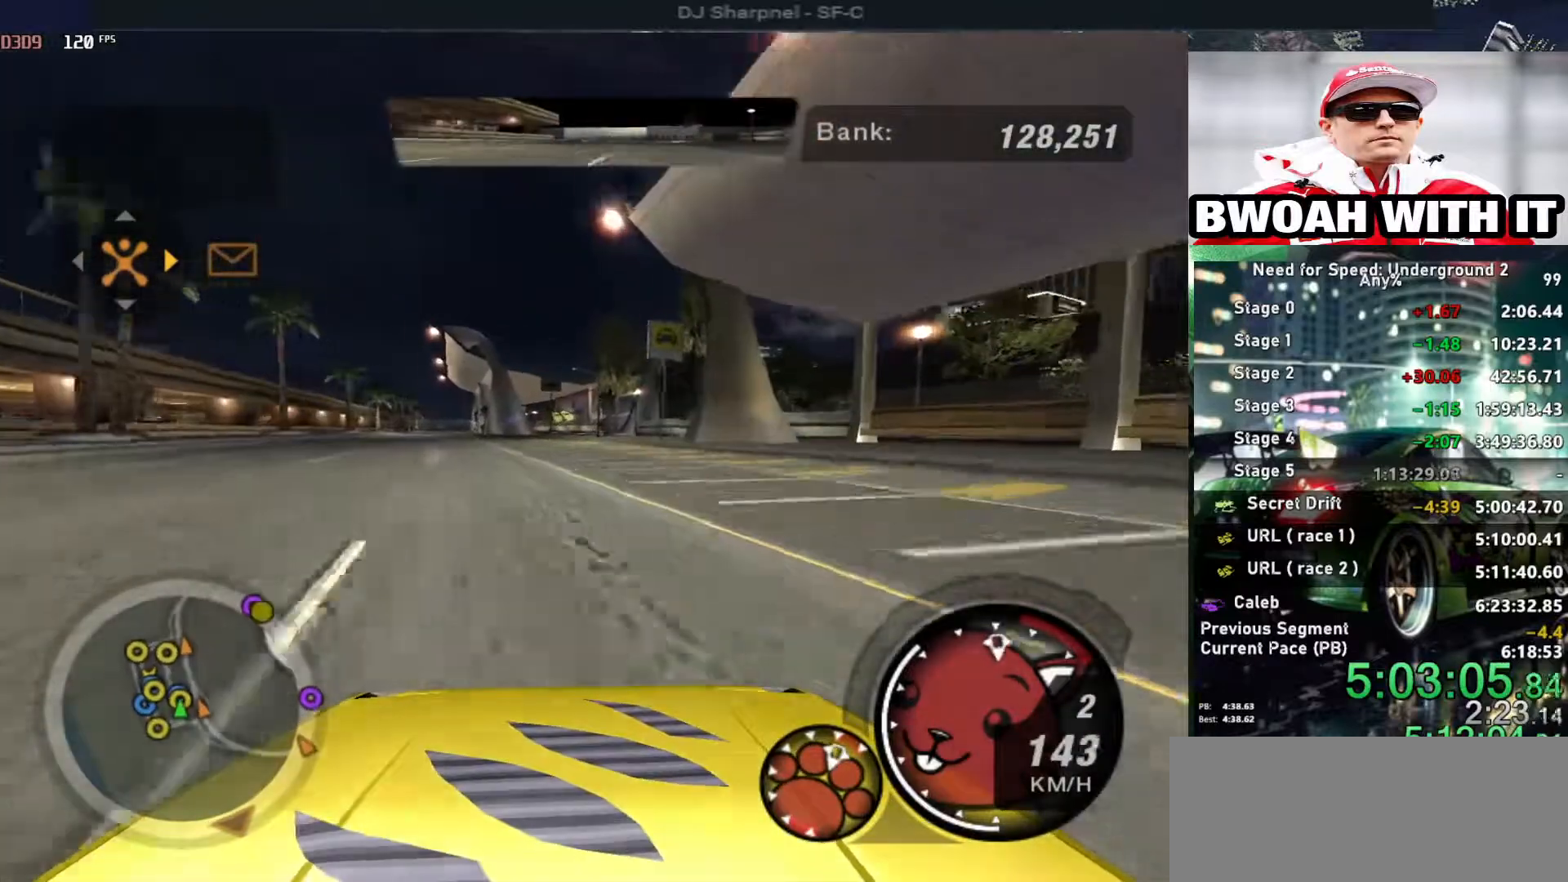
{"keys": ["up"], "events": []}
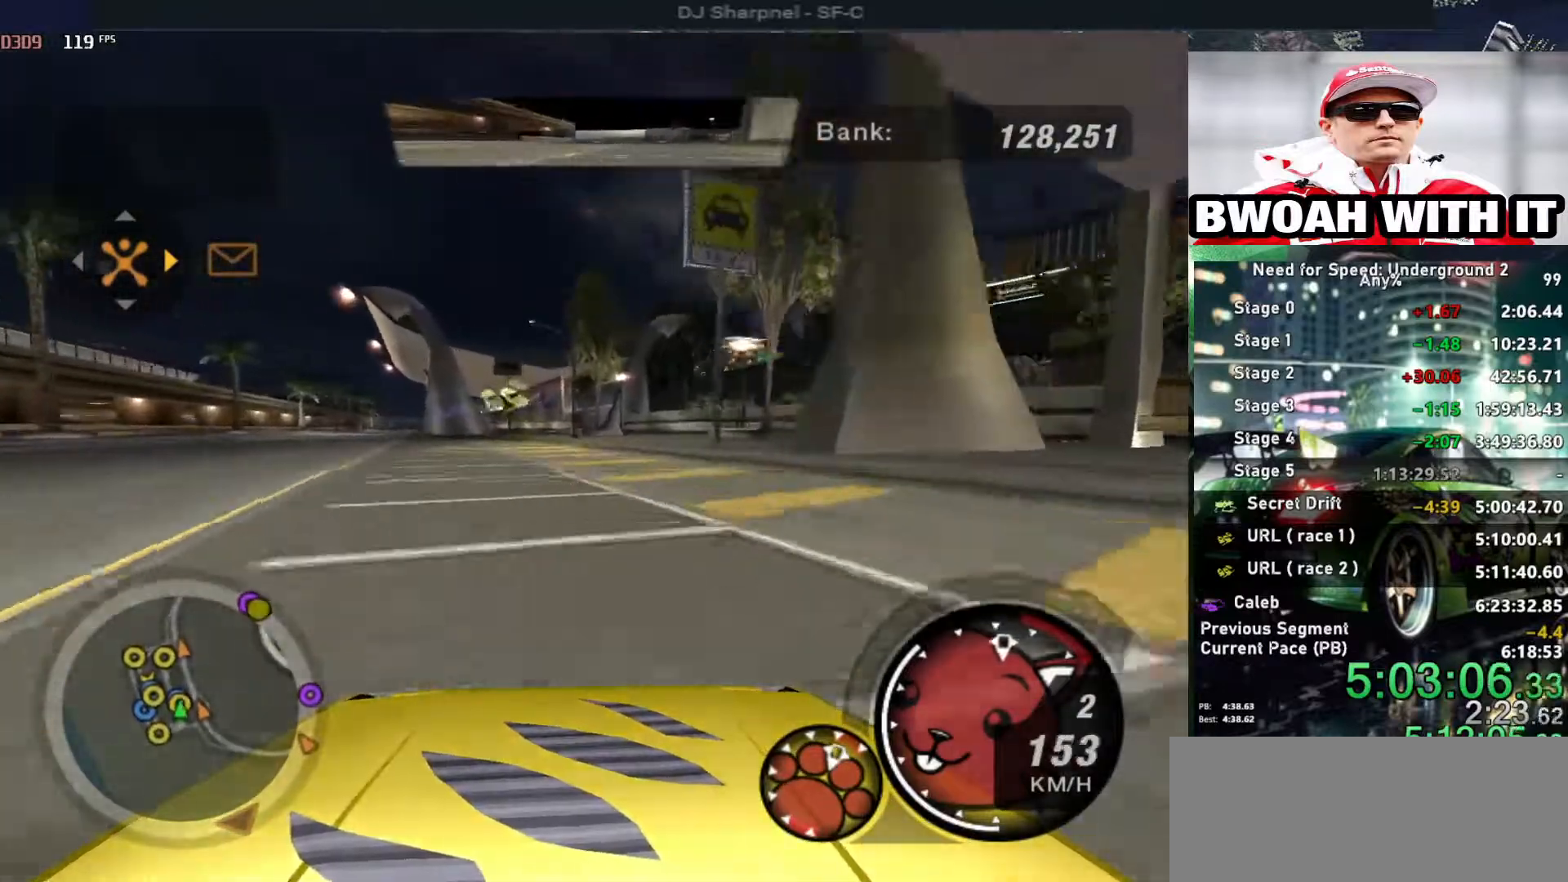
{"keys": ["return"], "events": [[16, "left", "down"], [300, "left", "up"], [400, "up", "up"], [483, "return", "down"]]}
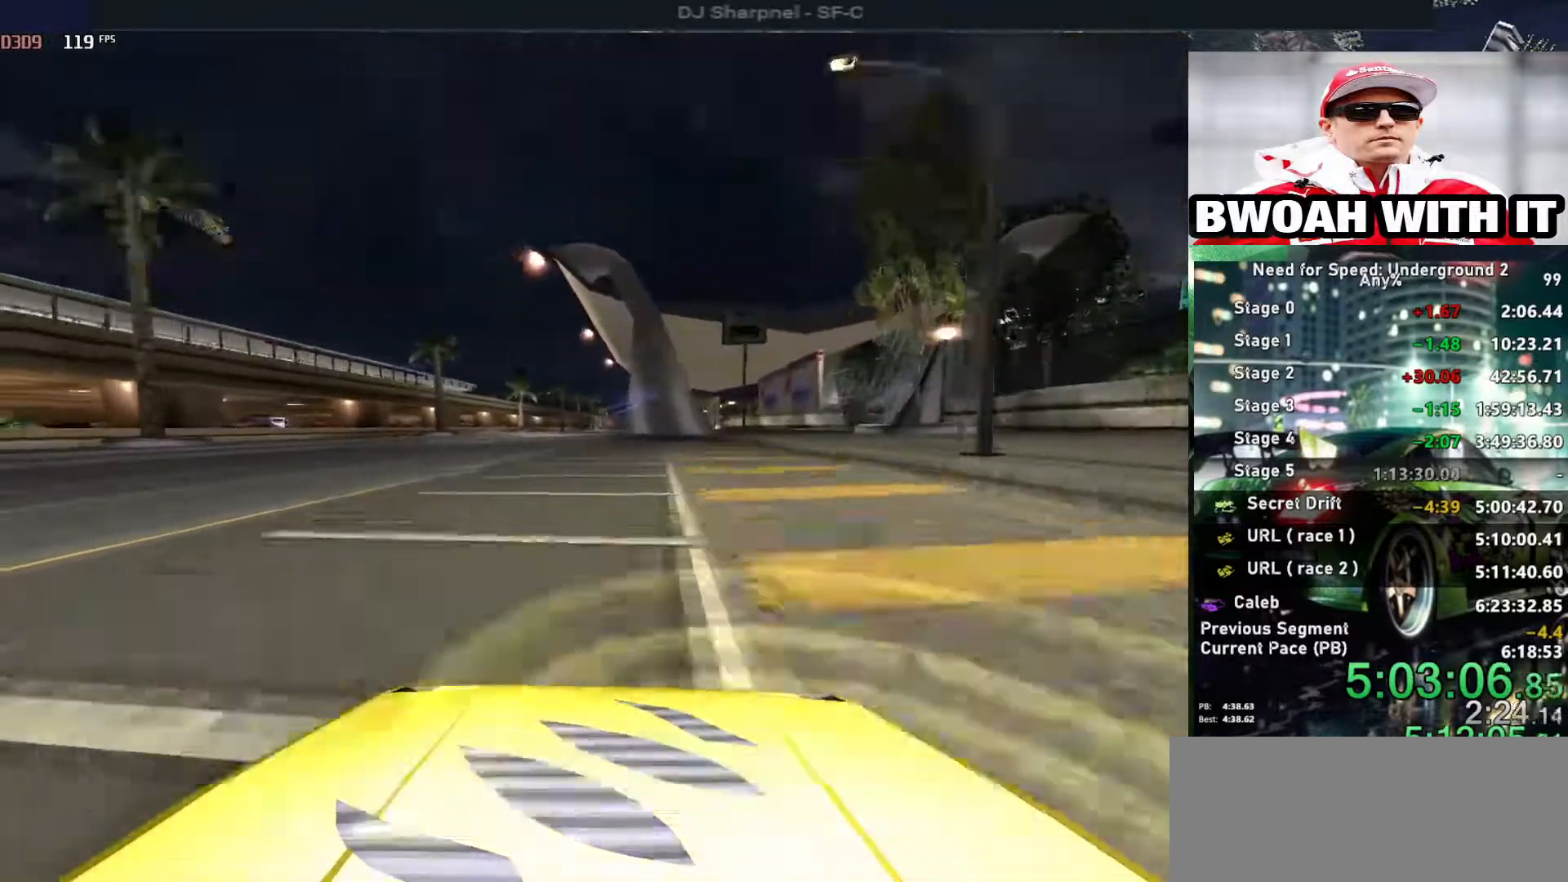
{"keys": [], "events": [[83, "return", "up"], [166, "left", "down"], [266, "return", "down"], [316, "left", "up"], [366, "return", "up"], [416, "return", "down"], [500, "return", "up"]]}
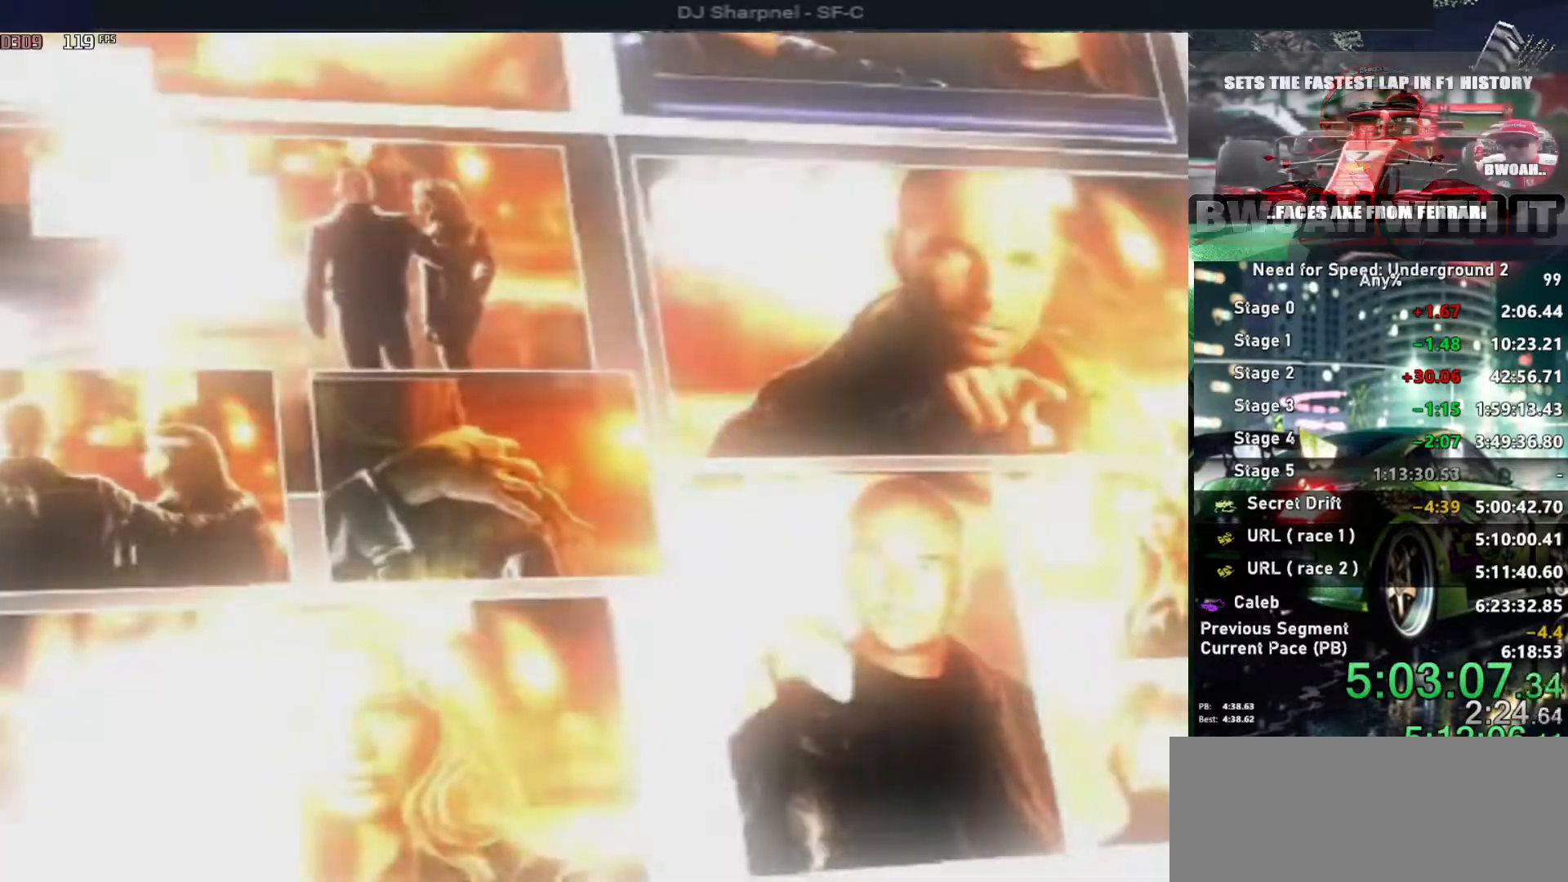
{"keys": [], "events": [[50, "return", "down"], [200, "return", "up"], [233, "return", "down"], [333, "return", "up"], [383, "return", "down"], [483, "return", "up"]]}
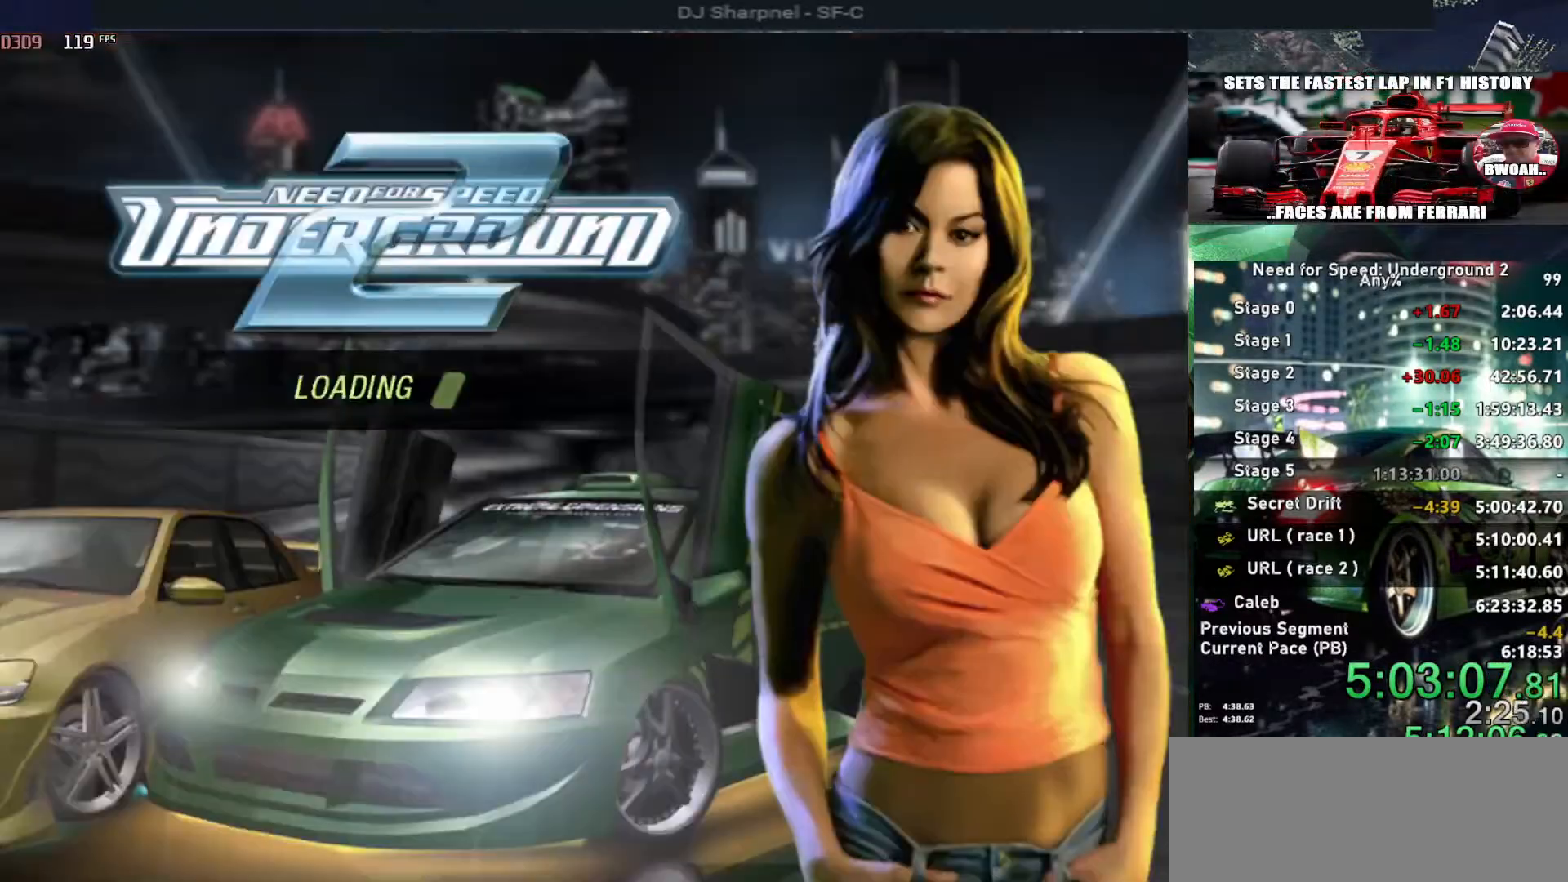
{"keys": [], "events": [[33, "return", "down"], [116, "return", "up"], [166, "return", "down"], [300, "return", "up"]]}
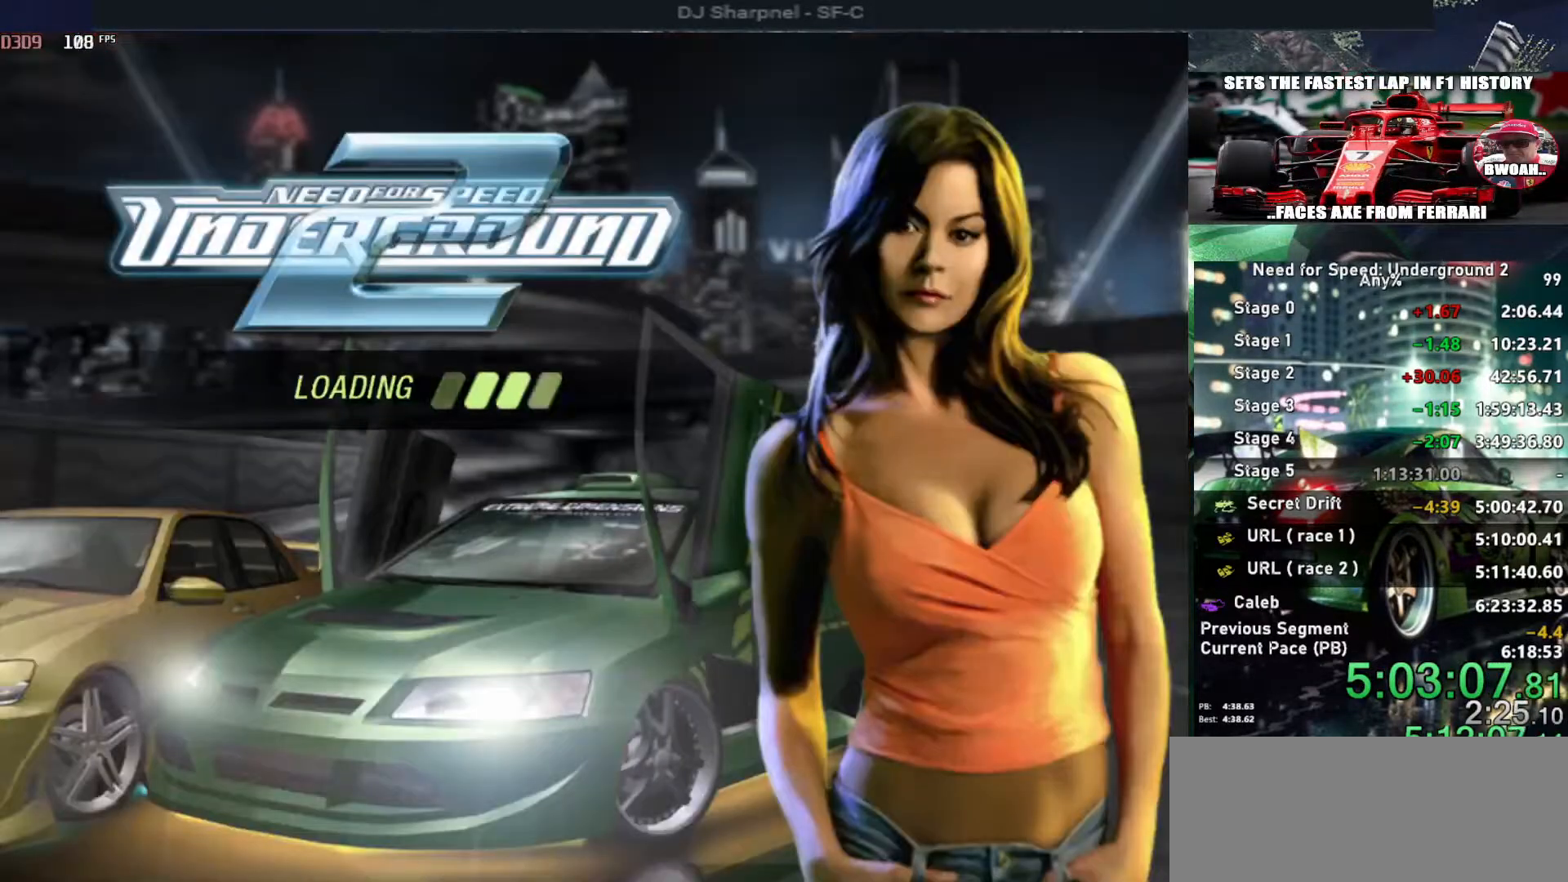
{"keys": [], "events": []}
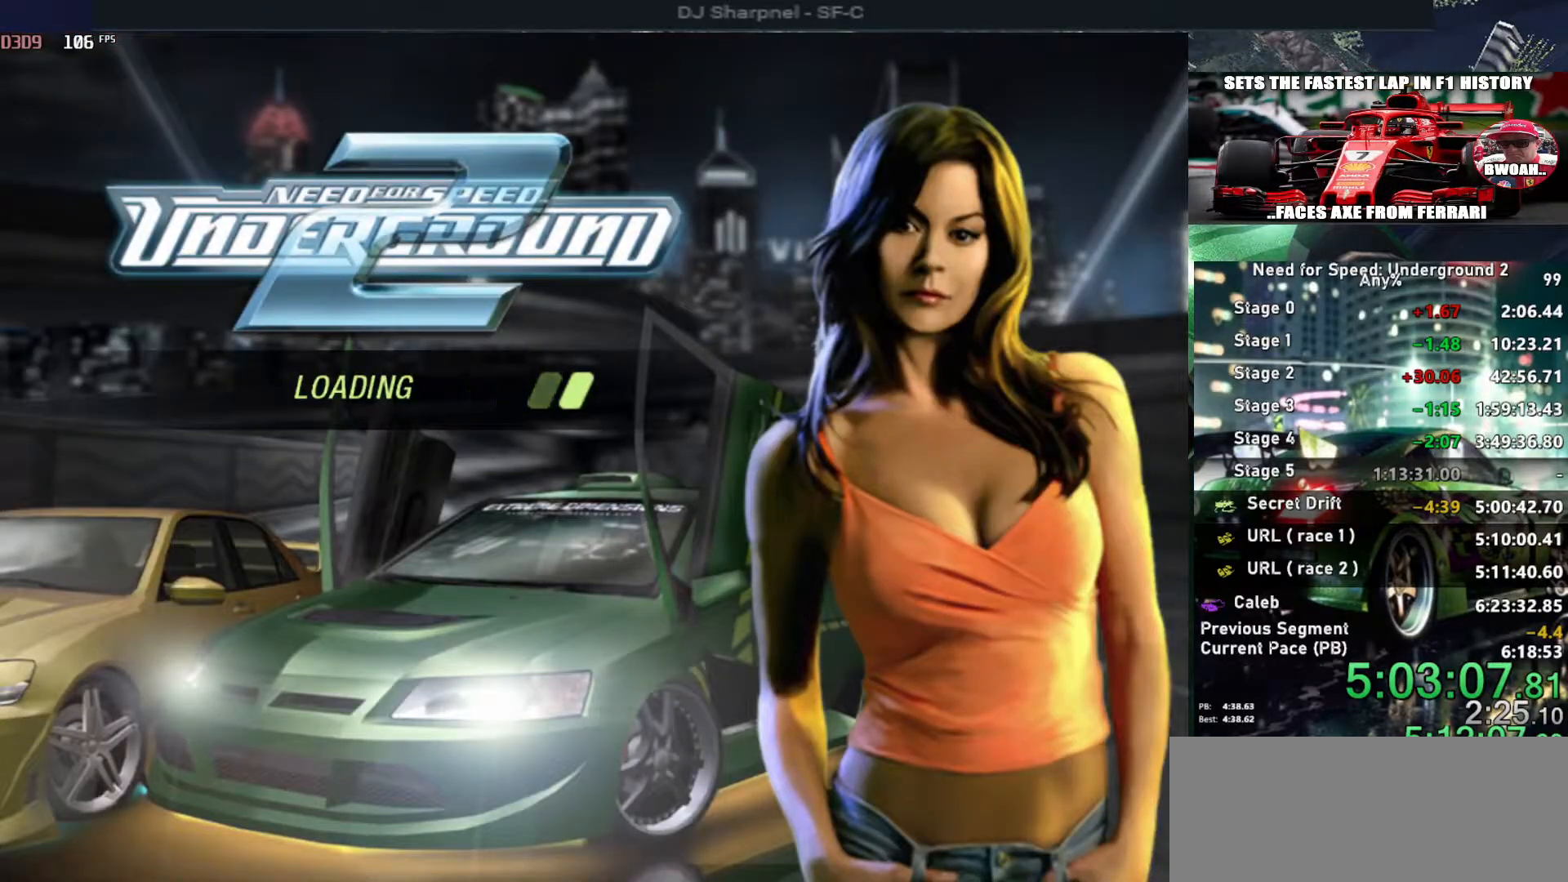
{"keys": [], "events": []}
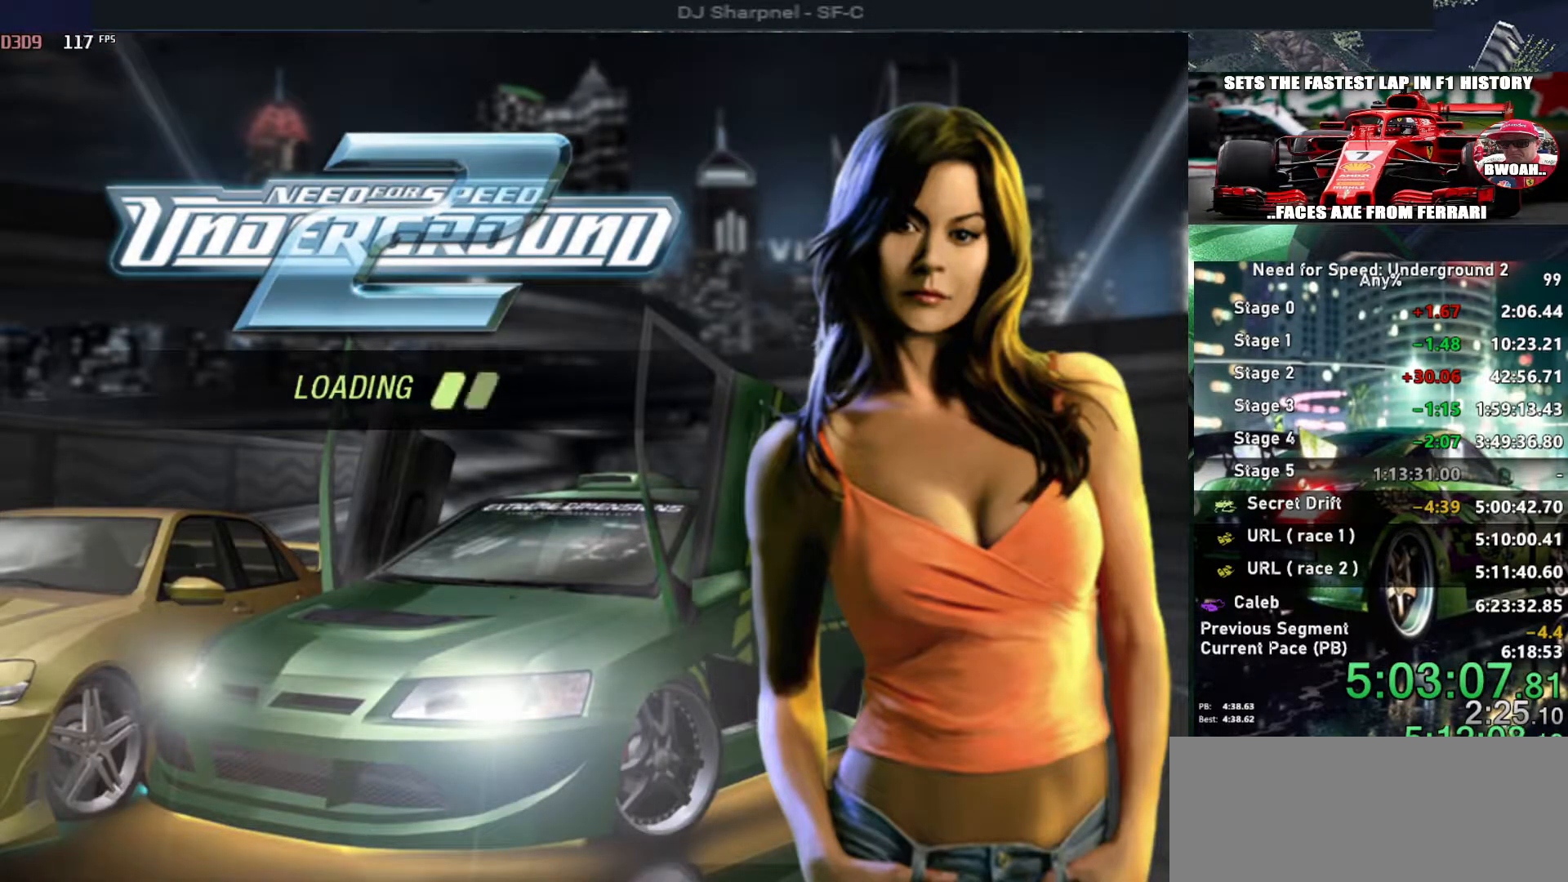
{"keys": [], "events": []}
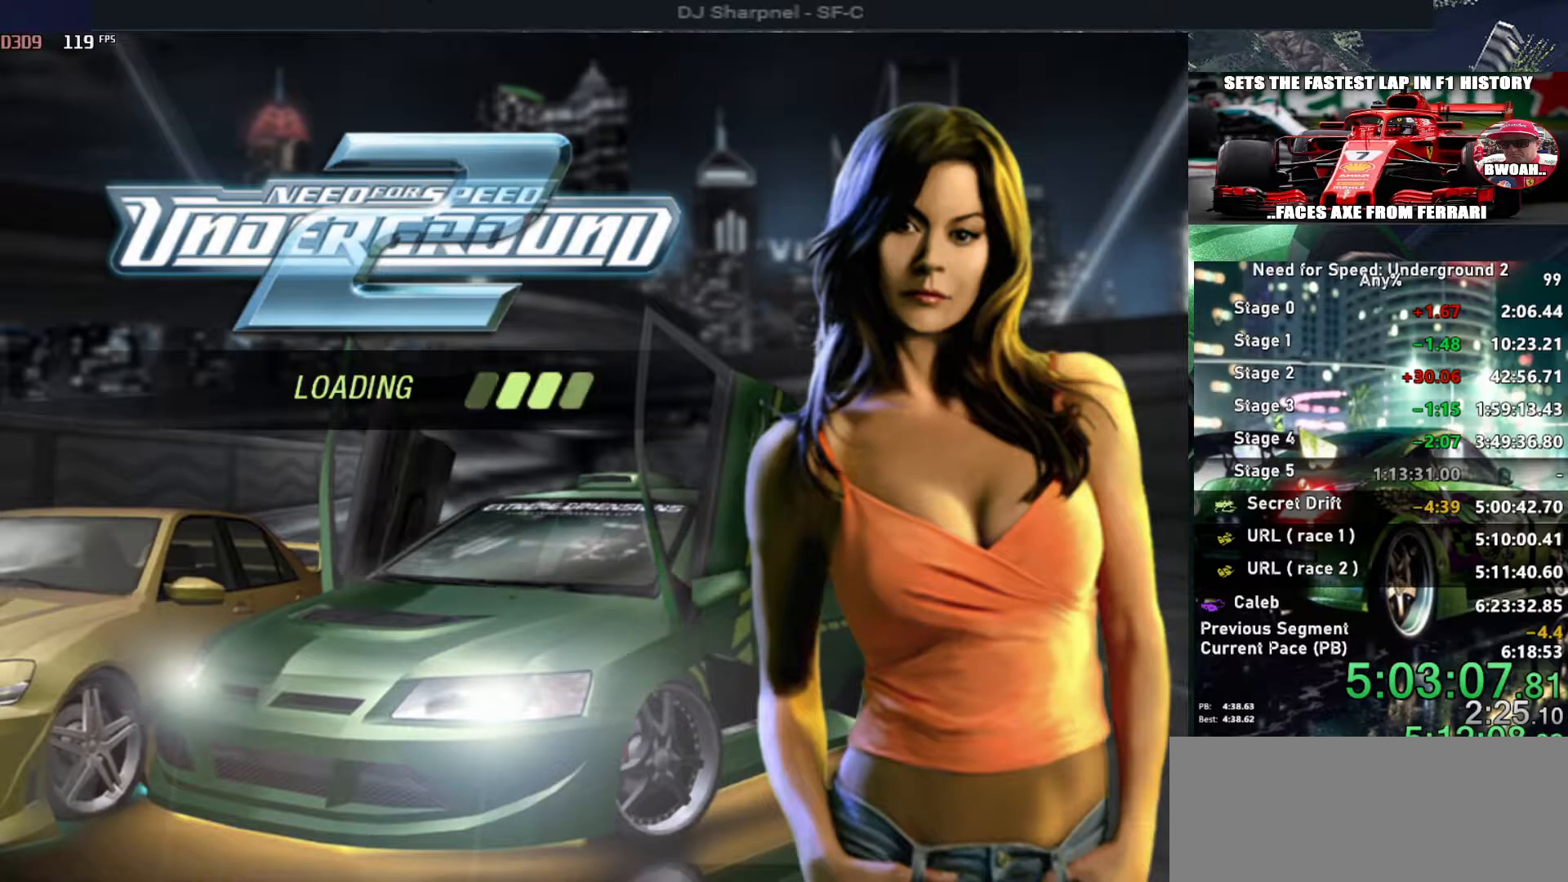
{"keys": [], "events": []}
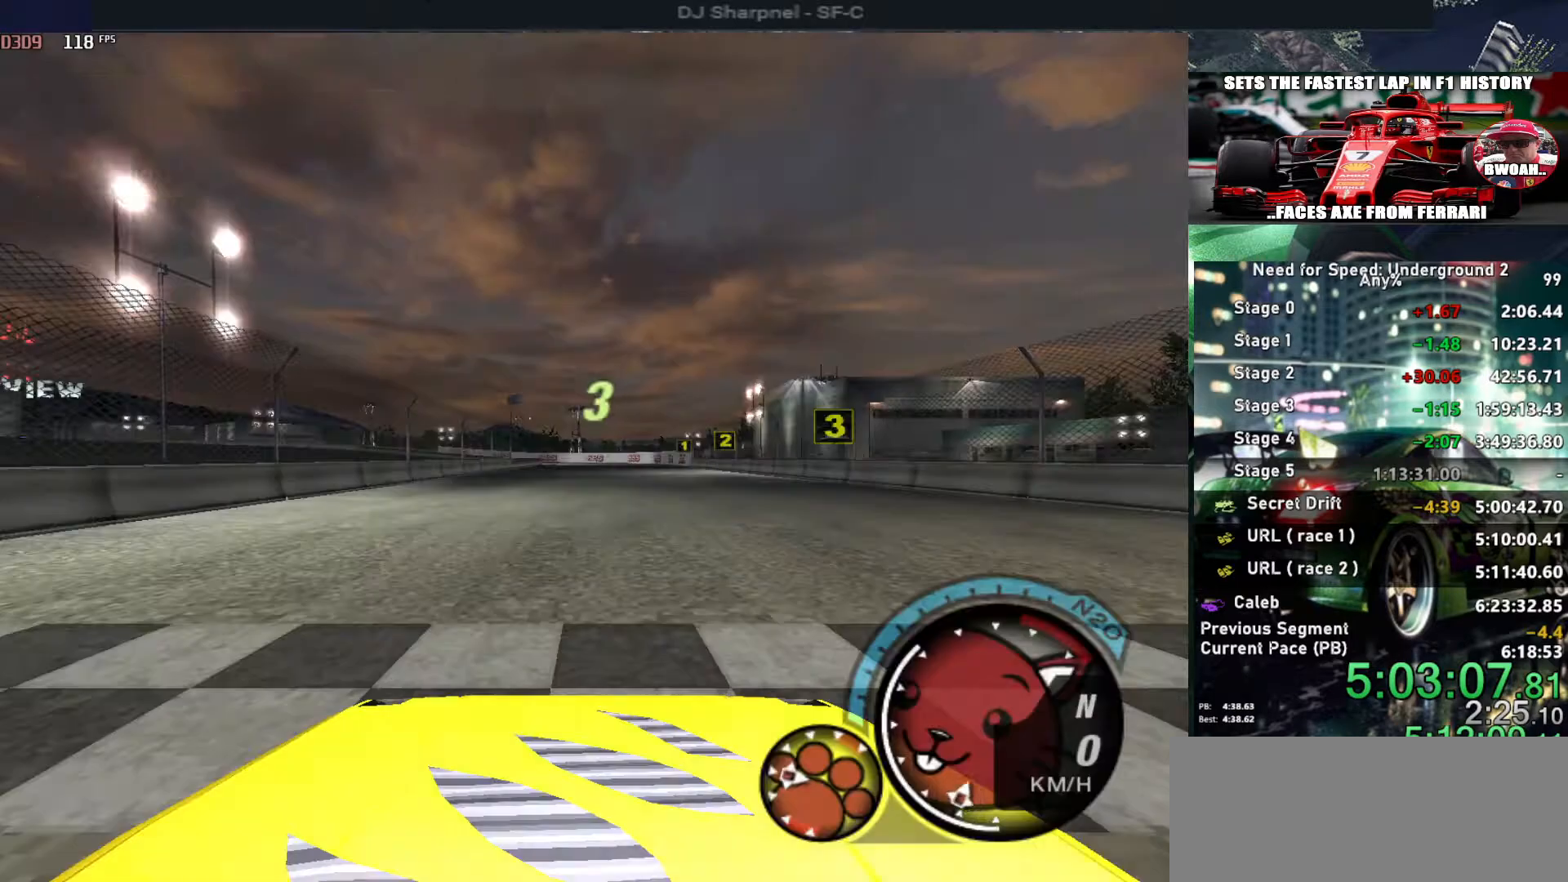
{"keys": ["up"], "events": [[283, "alt", "down"], [283, "up", "down"], [416, "alt", "up"]]}
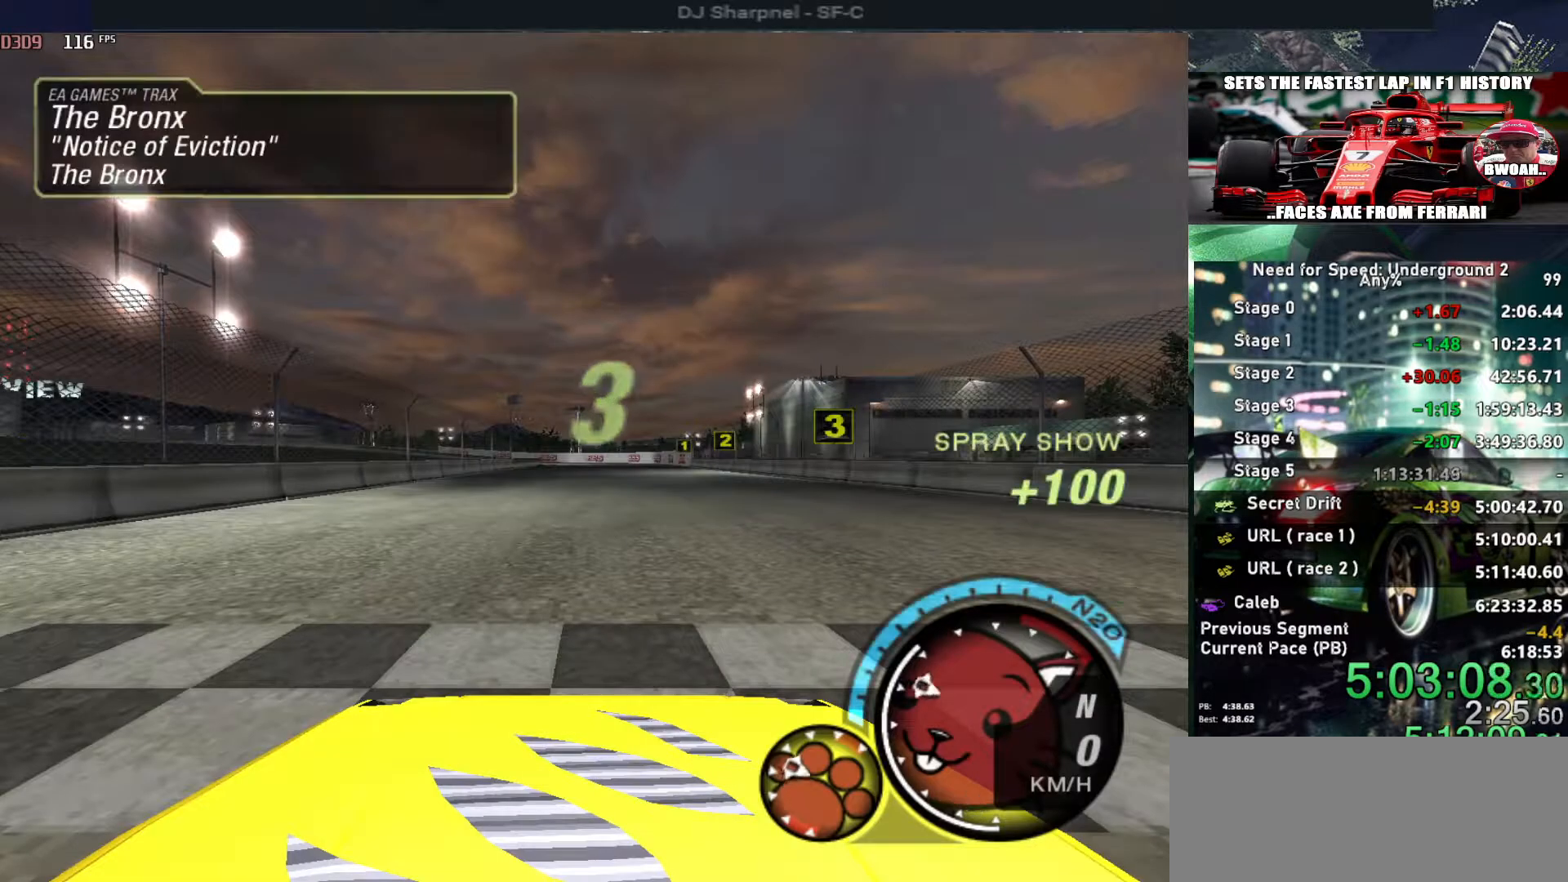
{"keys": ["up"], "events": []}
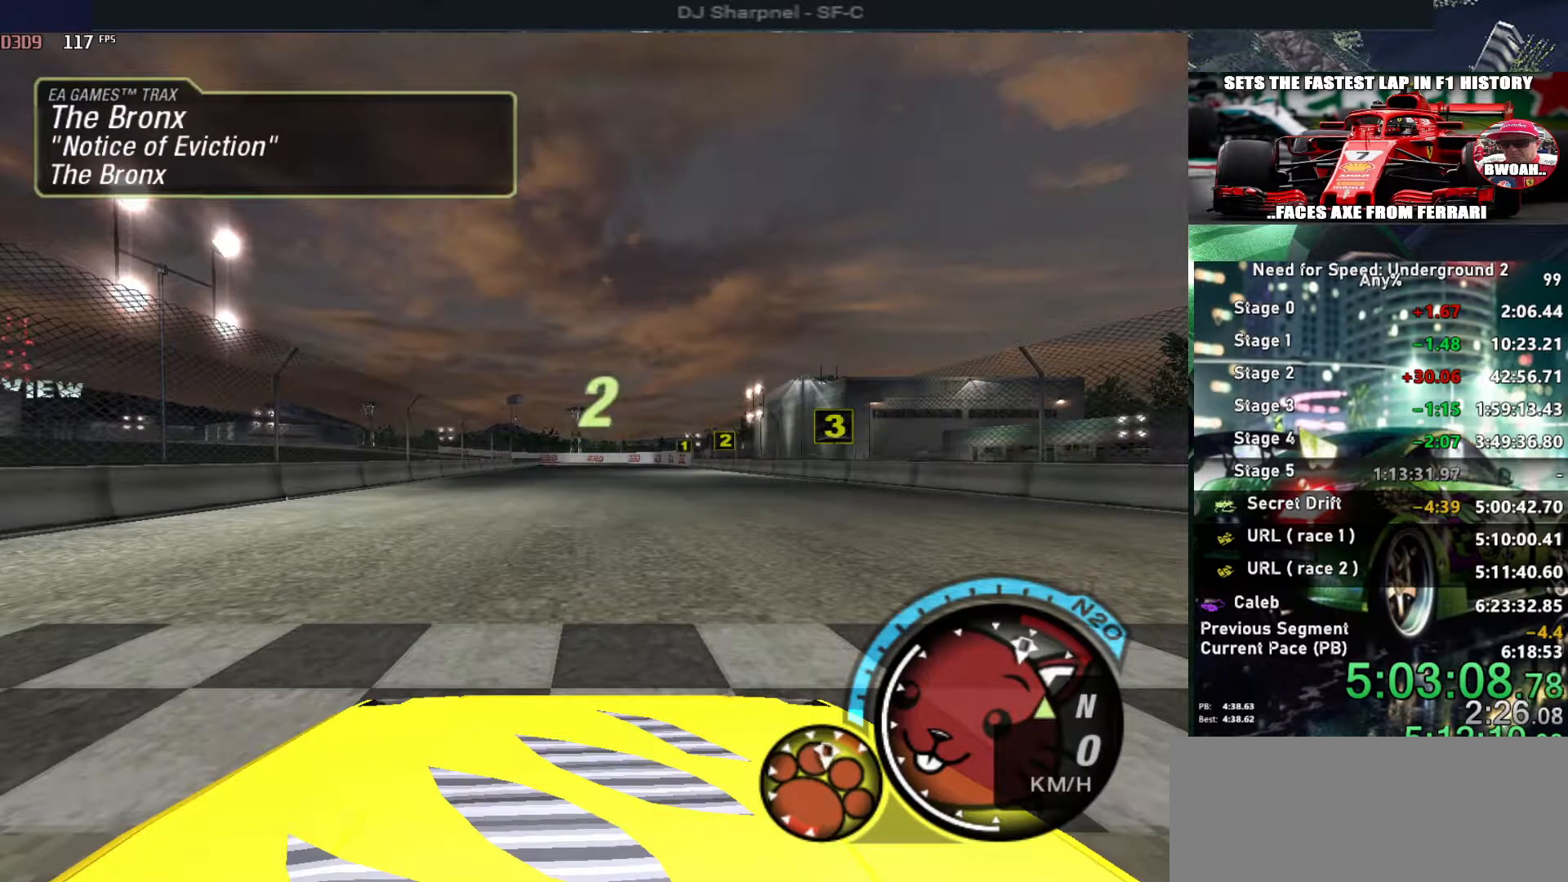
{"keys": ["u", "up"], "events": [[366, "u", "down"]]}
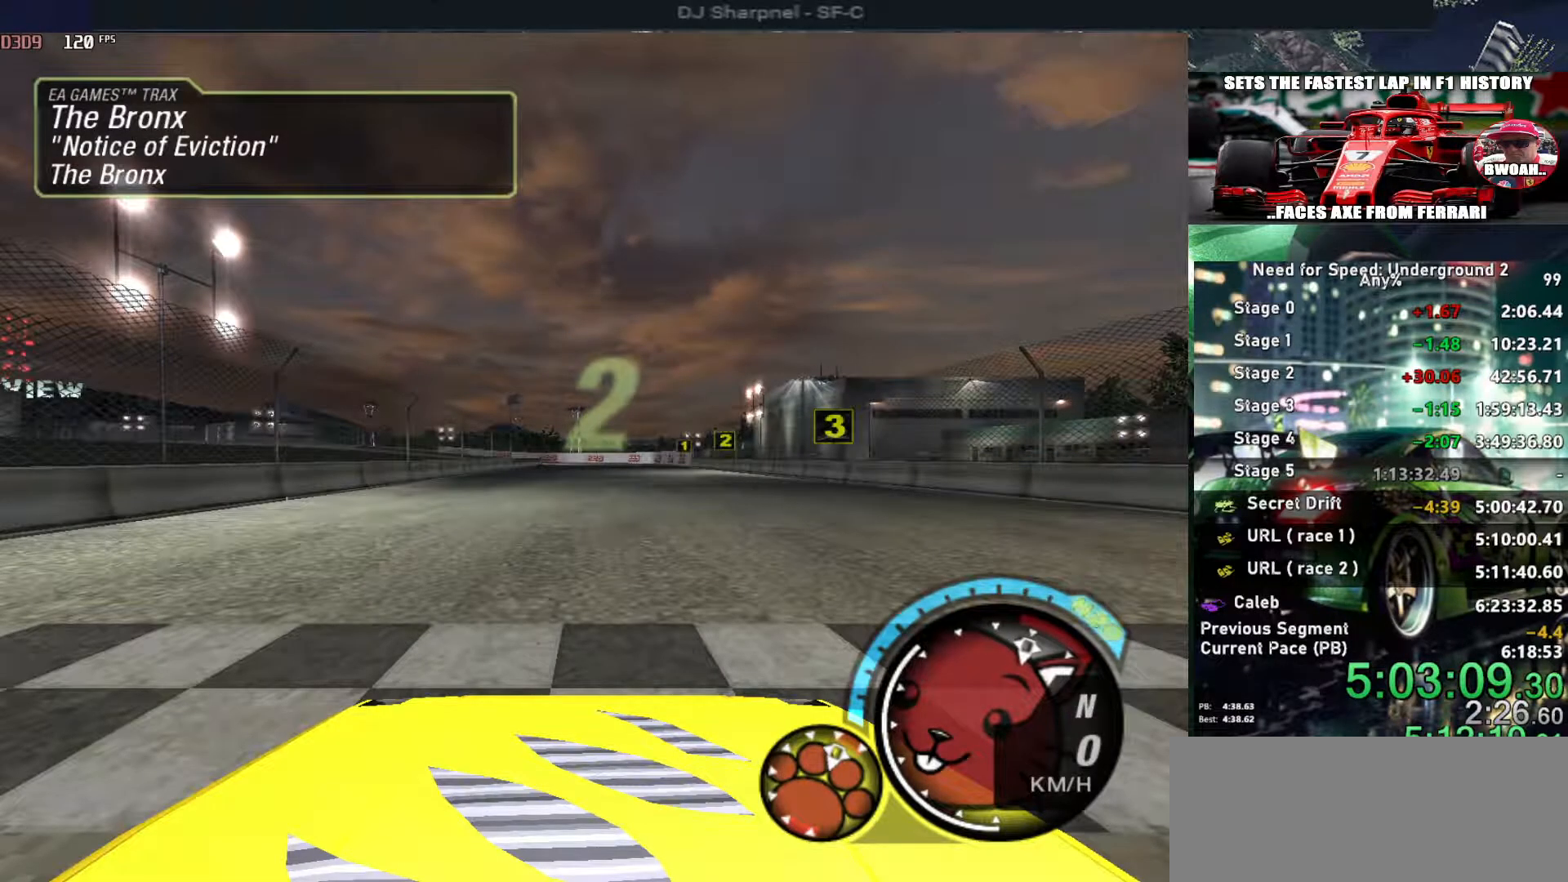
{"keys": ["u", "up"], "events": []}
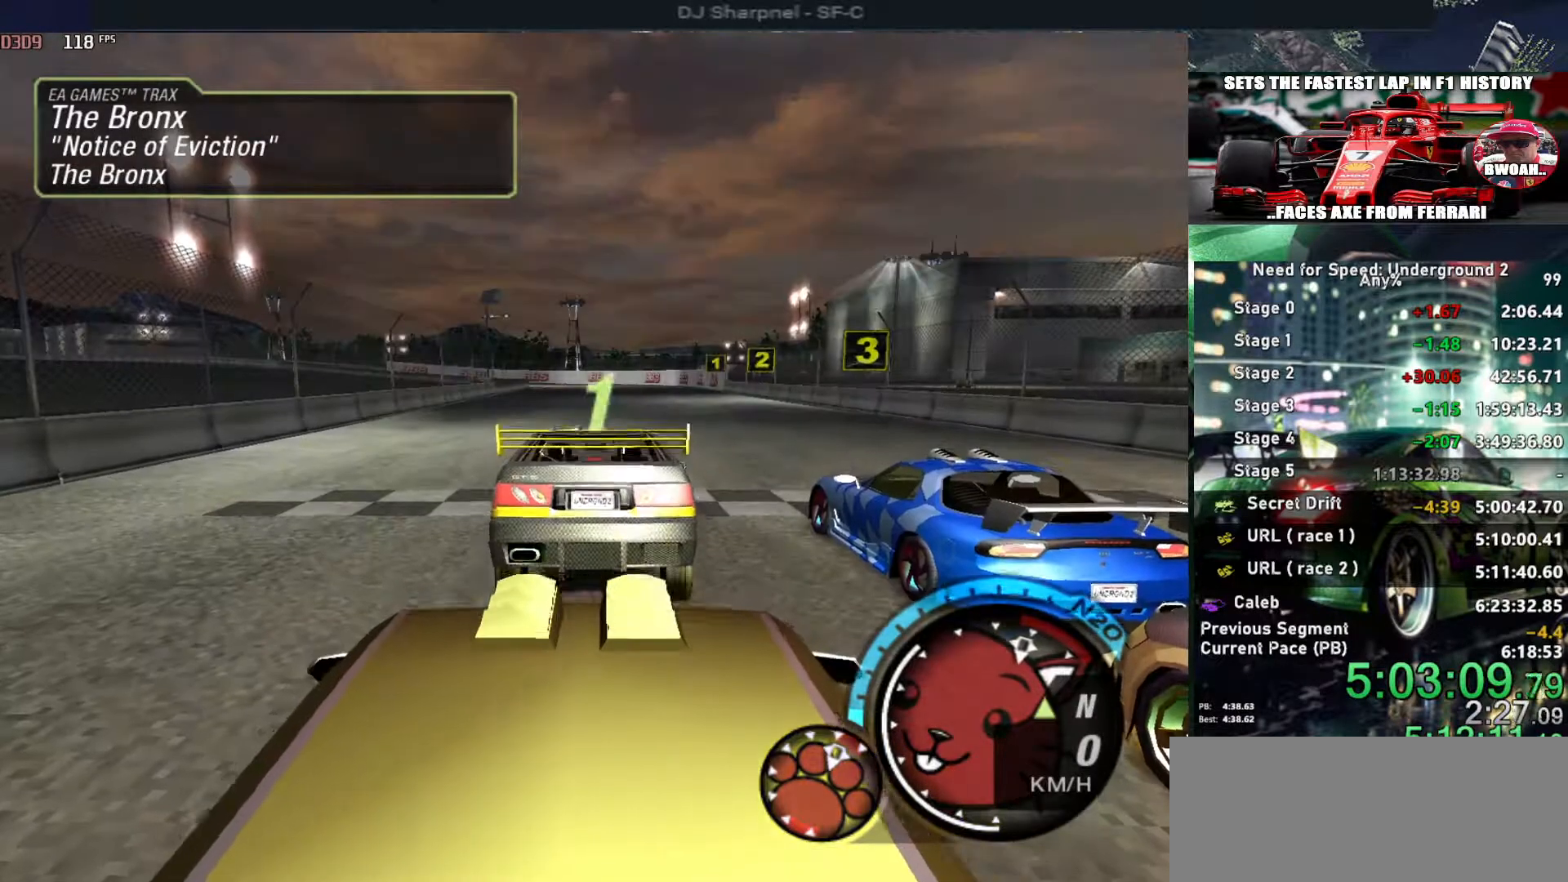
{"keys": ["up"], "events": [[116, "u", "up"]]}
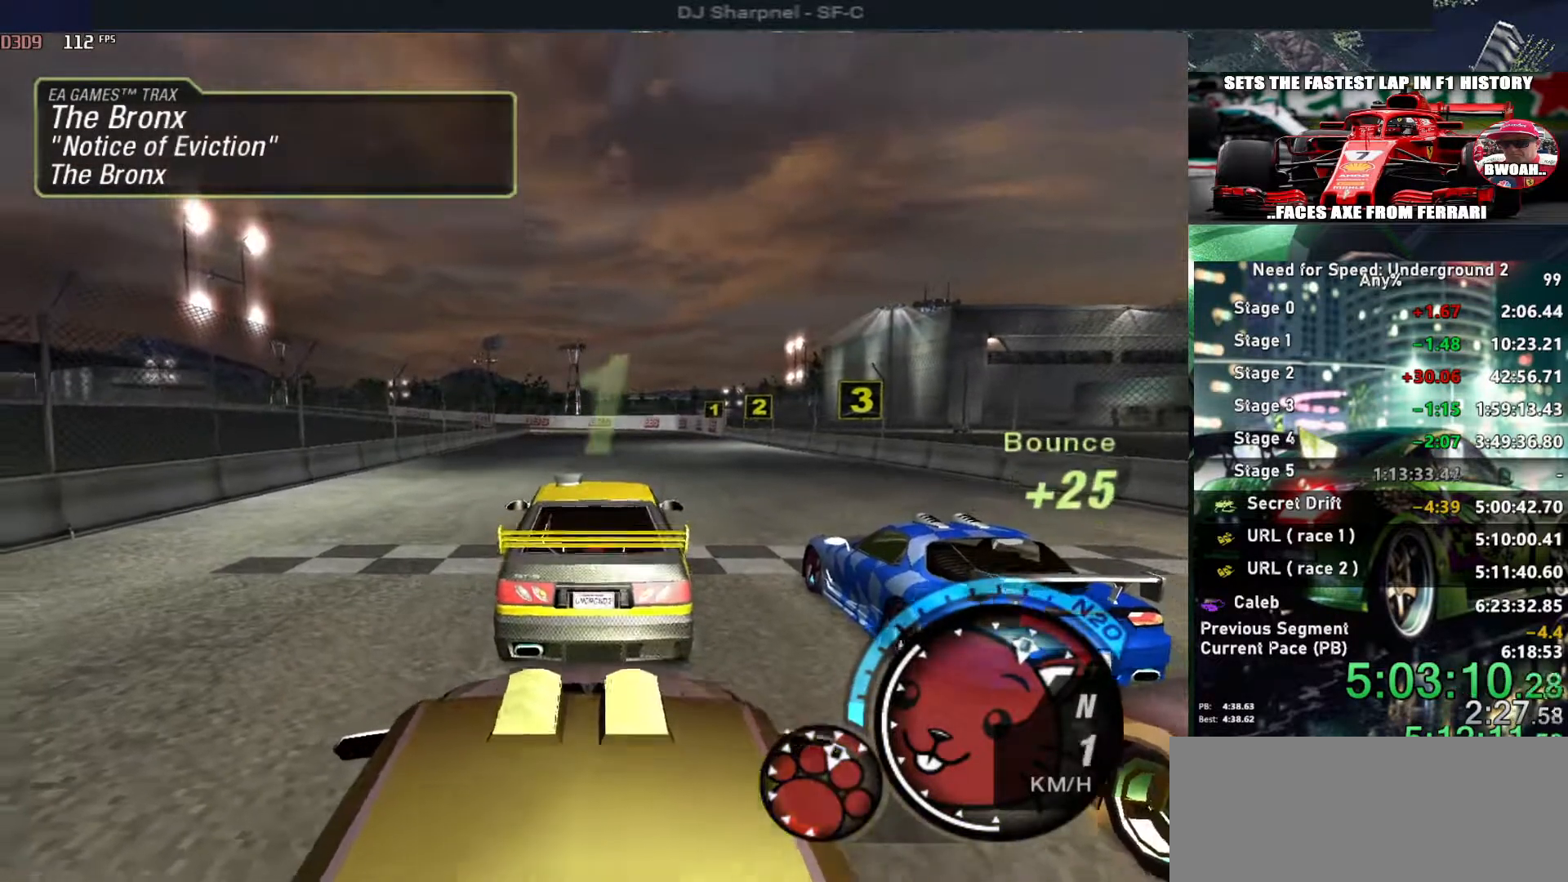
{"keys": ["up"], "events": []}
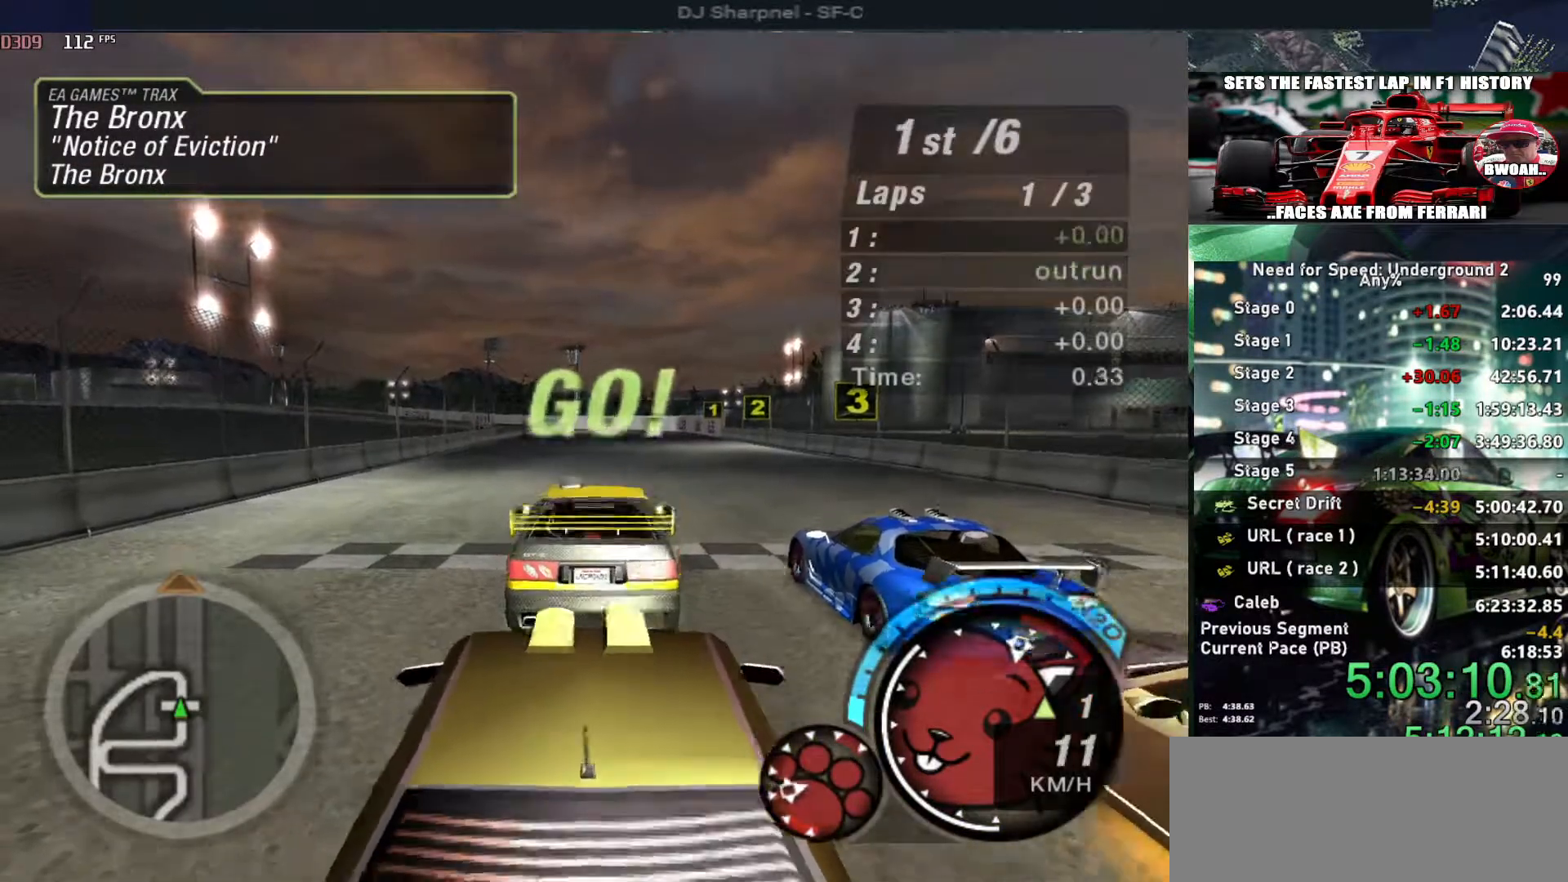
{"keys": ["up"], "events": [[150, "alt", "down"], [233, "alt", "up"]]}
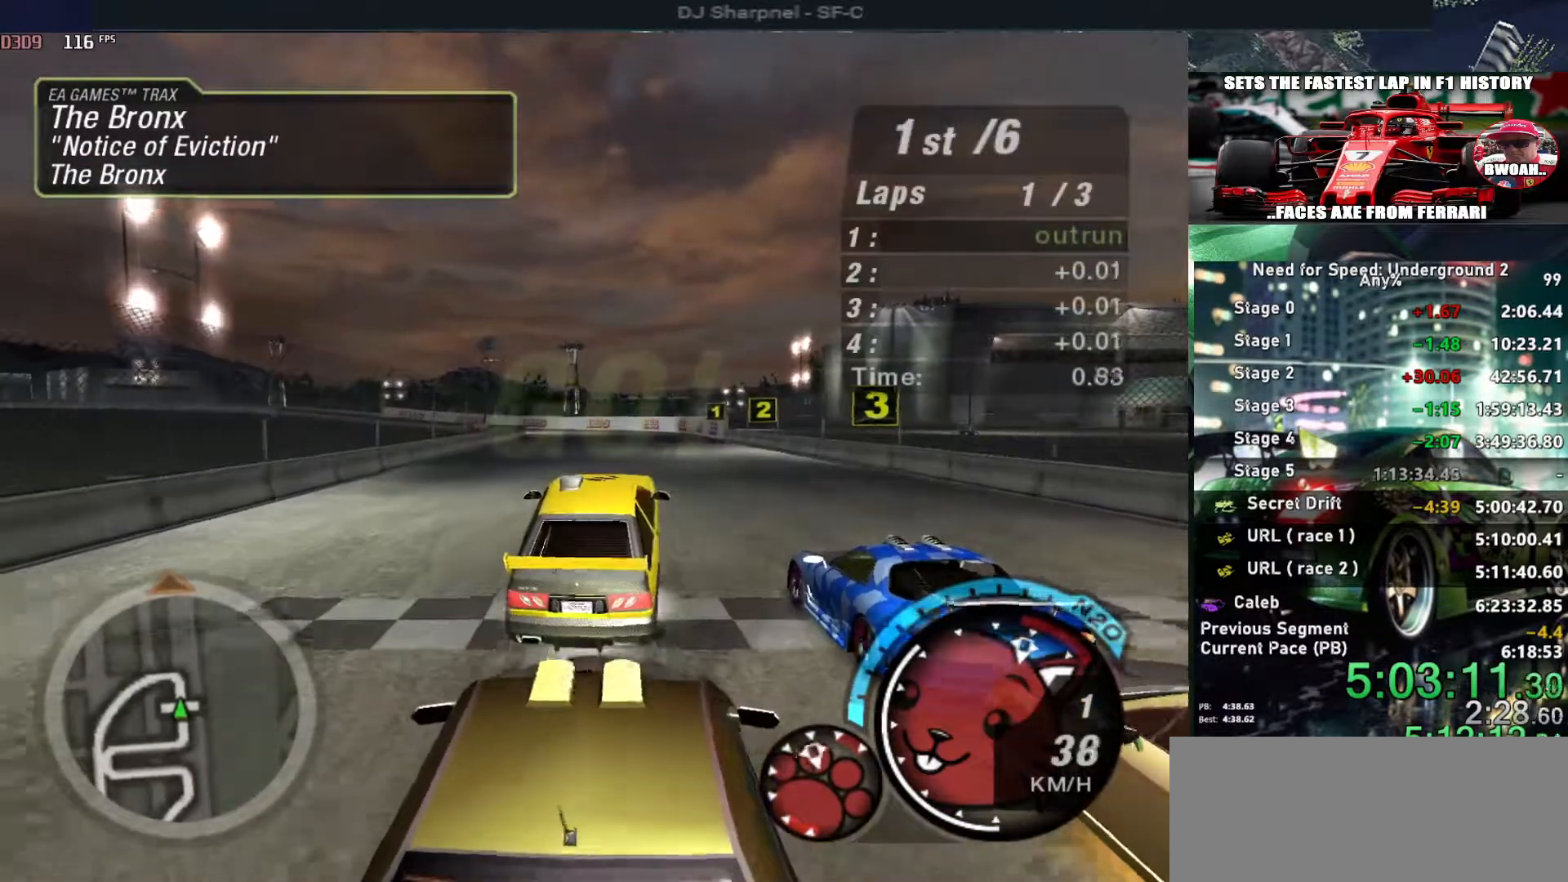
{"keys": ["up"], "events": [[350, "alt", "down"], [450, "alt", "up"]]}
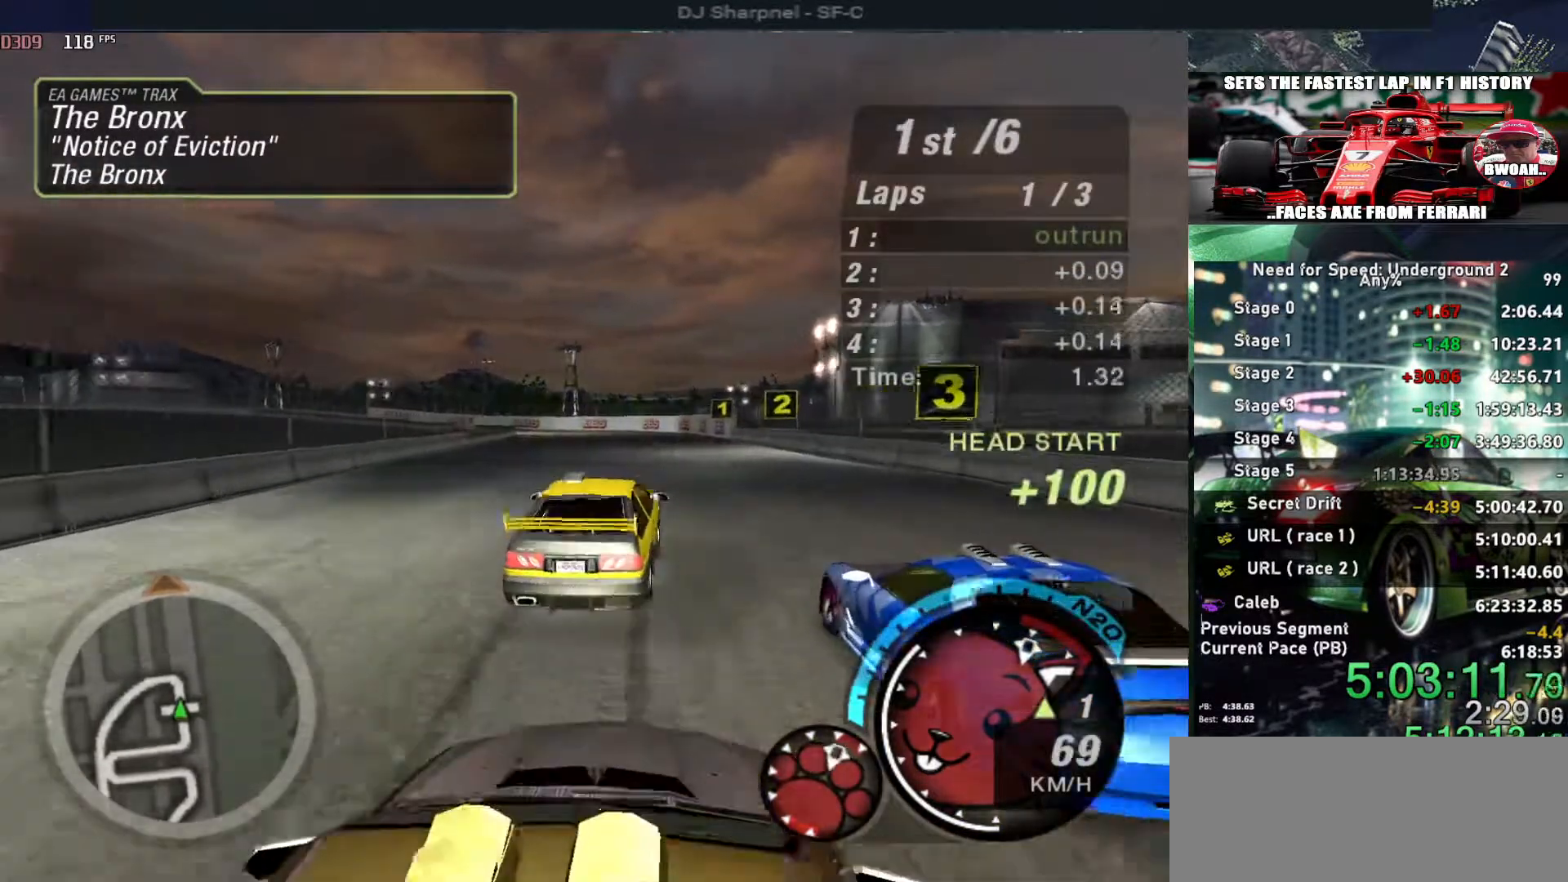
{"keys": ["up"], "events": [[33, "alt", "down"], [133, "alt", "up"], [216, "alt", "down"], [366, "alt", "up"], [366, "shift", "down"], [450, "shift", "up"]]}
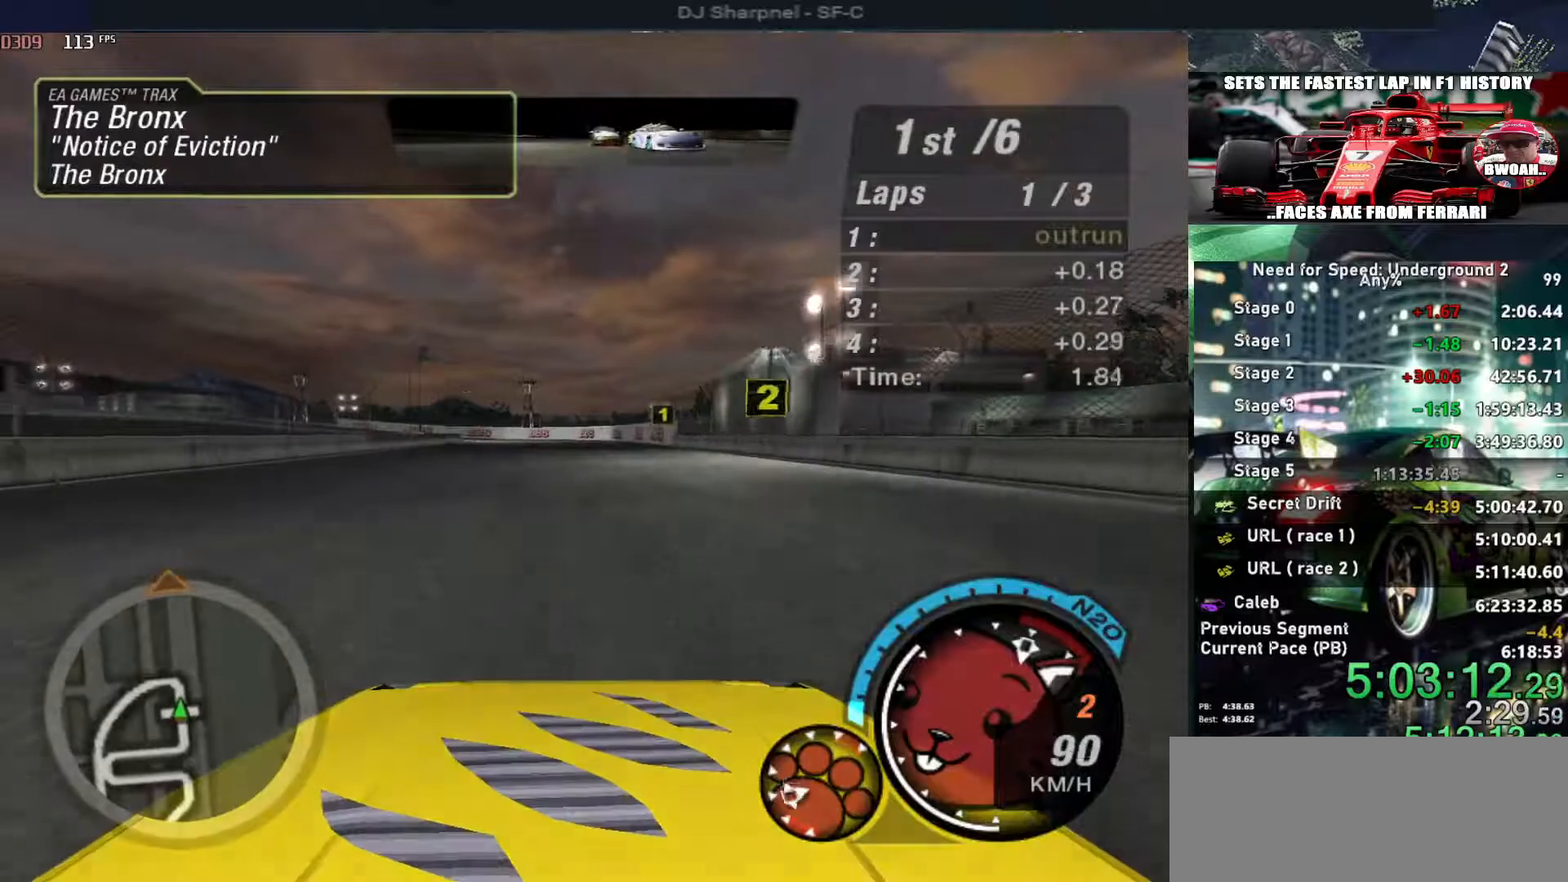
{"keys": ["up"], "events": [[100, "right", "down"], [200, "right", "up"], [333, "left", "down"], [466, "left", "up"]]}
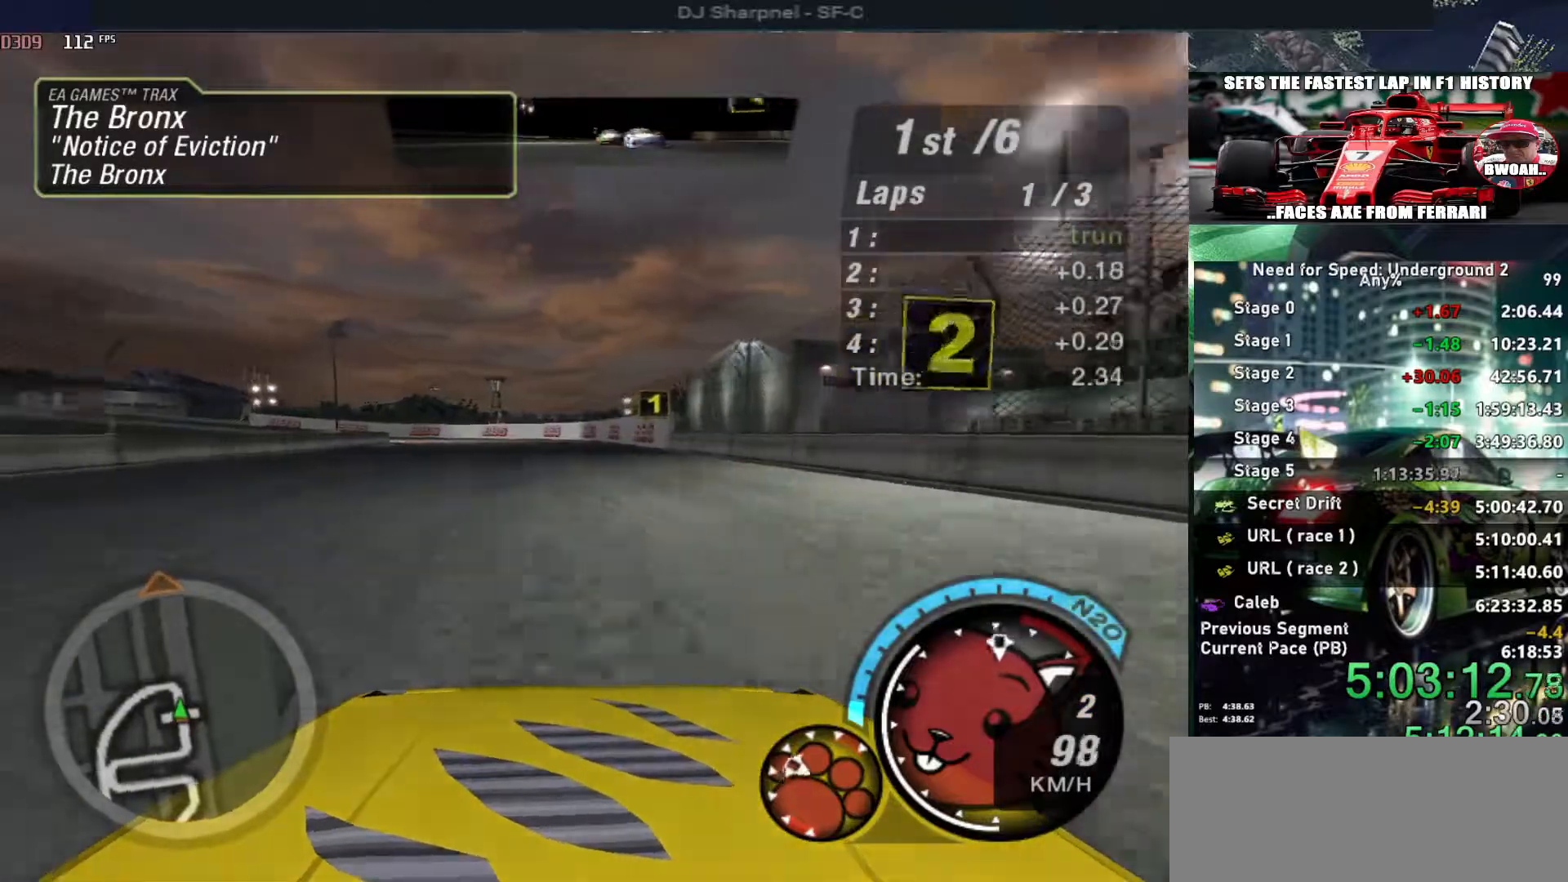
{"keys": ["left", "up"], "events": [[433, "left", "down"]]}
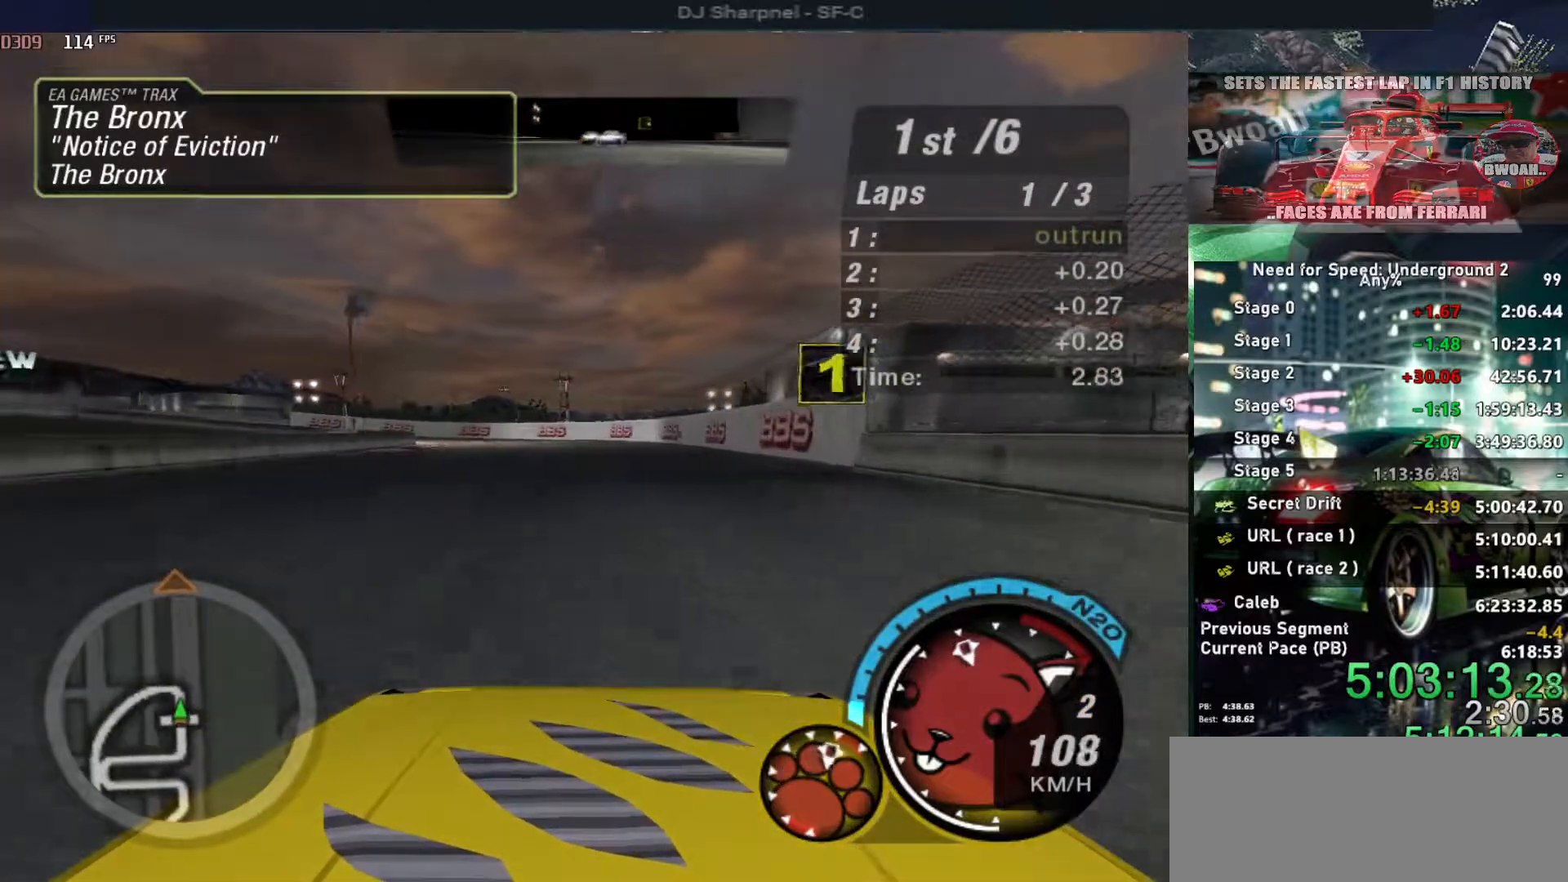
{"keys": ["up"], "events": [[83, "left", "up"]]}
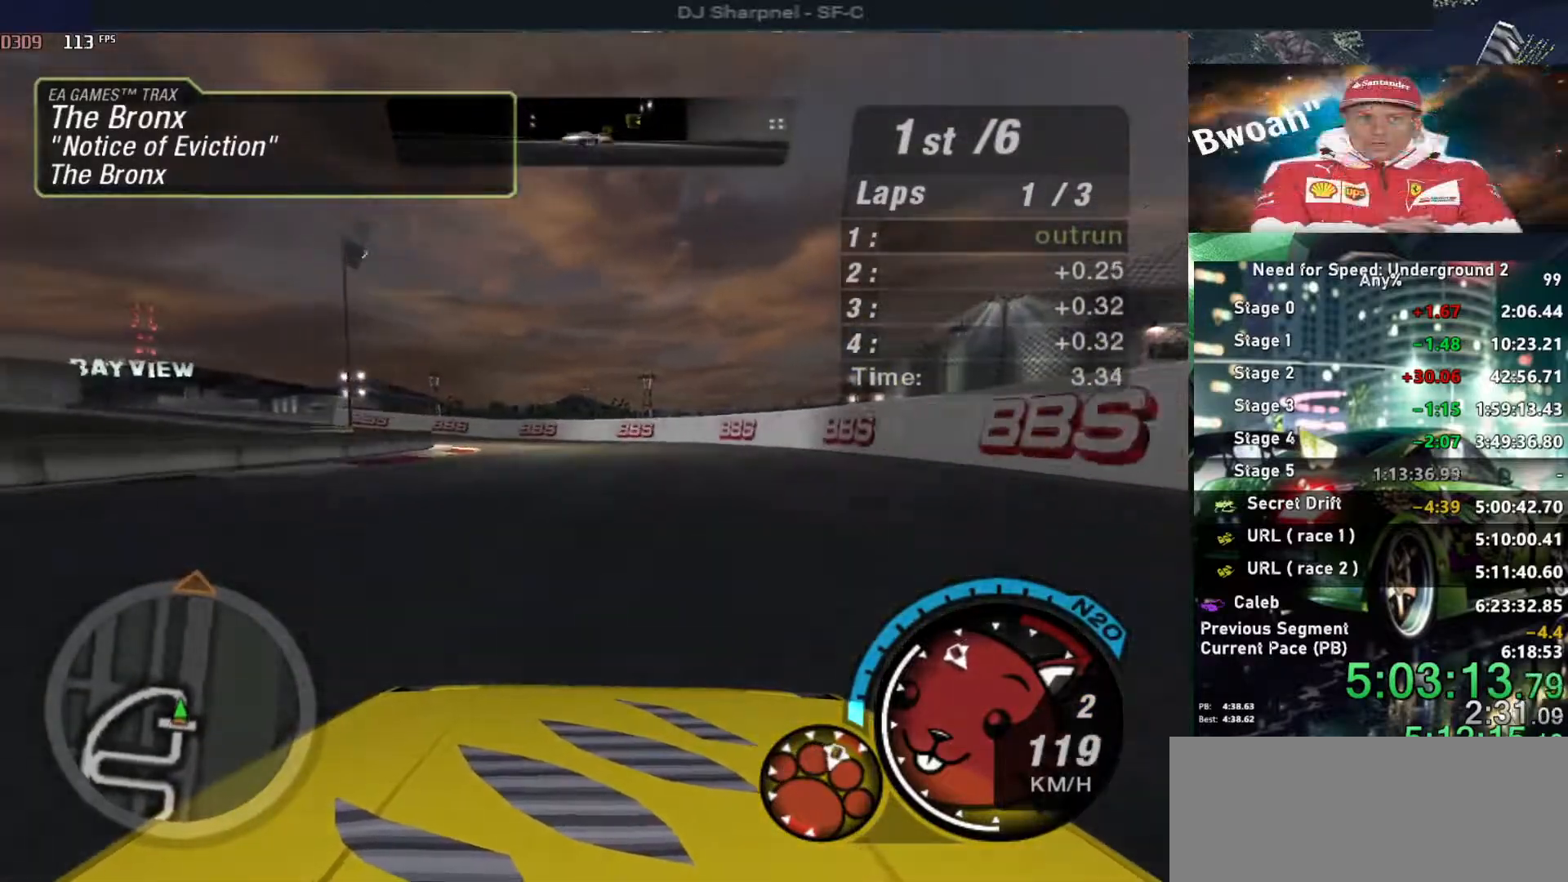
{"keys": ["left", "up"], "events": [[100, "left", "down"], [250, "left", "up"], [433, "left", "down"]]}
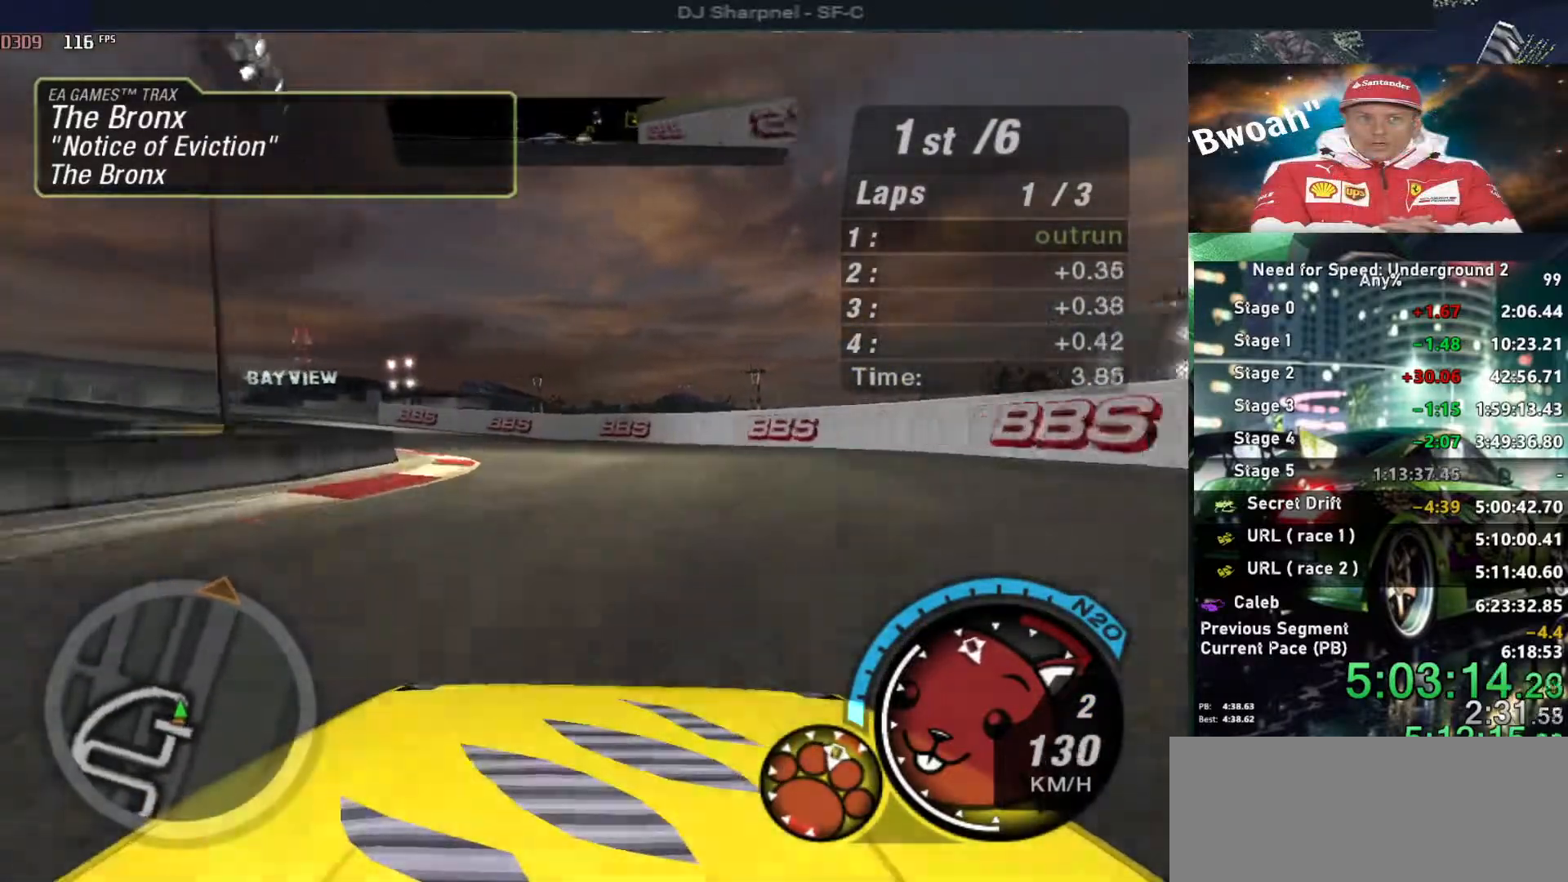
{"keys": ["left", "up"], "events": [[266, "left", "up"], [400, "left", "down"]]}